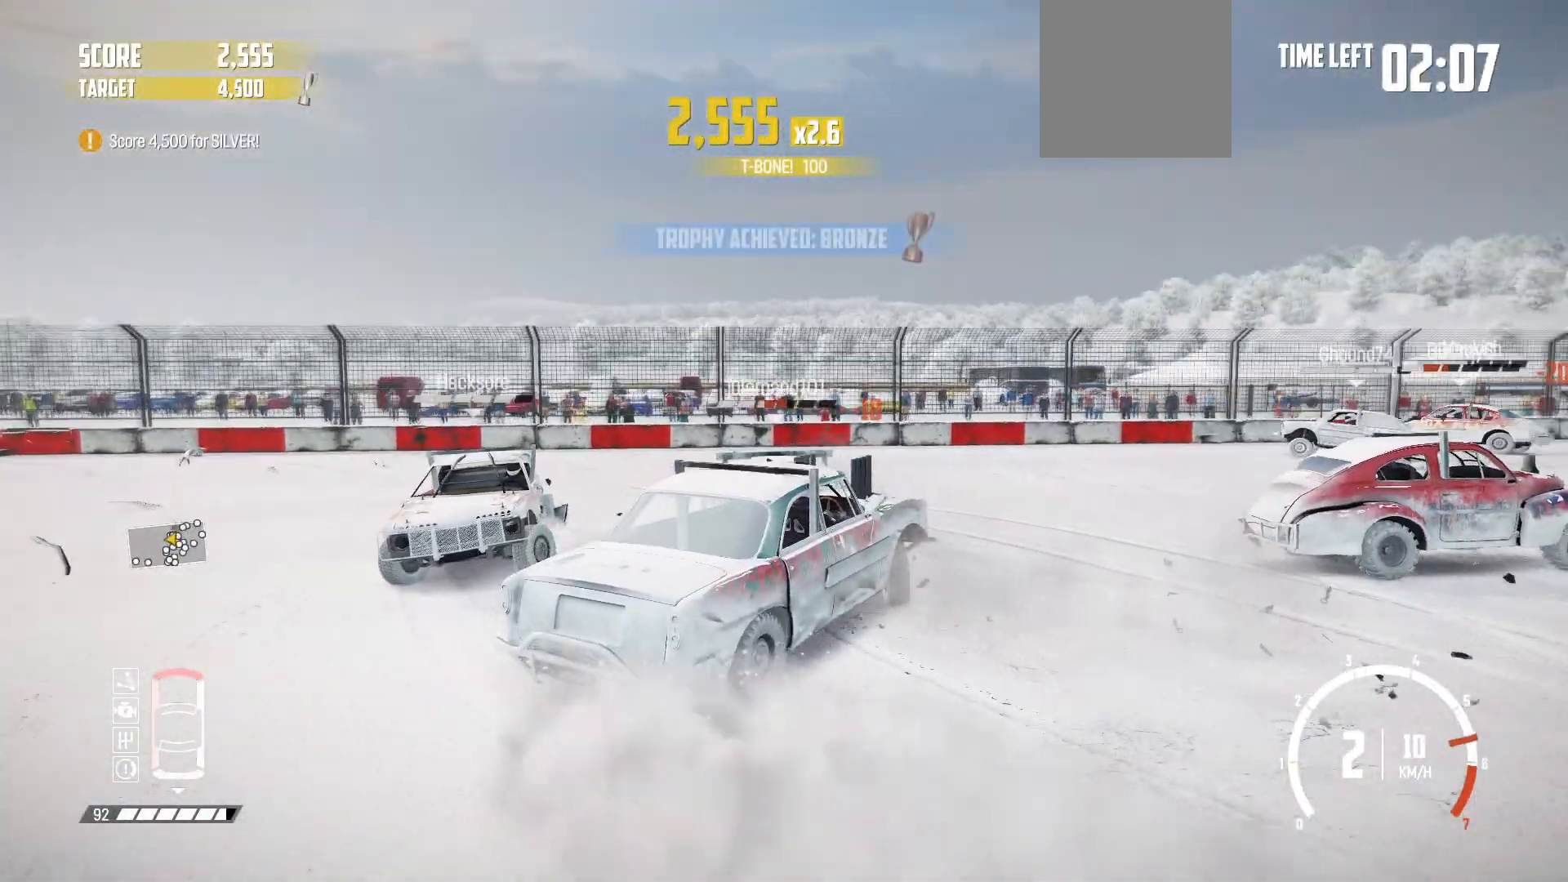
Gameplay with a controller (Xbox layout); each line is a JSON object with the inputs held at the frame after it. "events" lists button and stick changes between this image and that frame as [ms after this image, input, new state], when the widget could be followed in between. Not read: L3 R3 right_stick.
{"buttons": ["R1", "R2"], "left_stick": "right", "events": [[67, "left_stick", "center"], [167, "R2", "up"], [167, "left_stick", "right"], [183, "R2", "down"], [383, "R2", "up"], [417, "R2", "down"], [483, "R1", "down"]]}
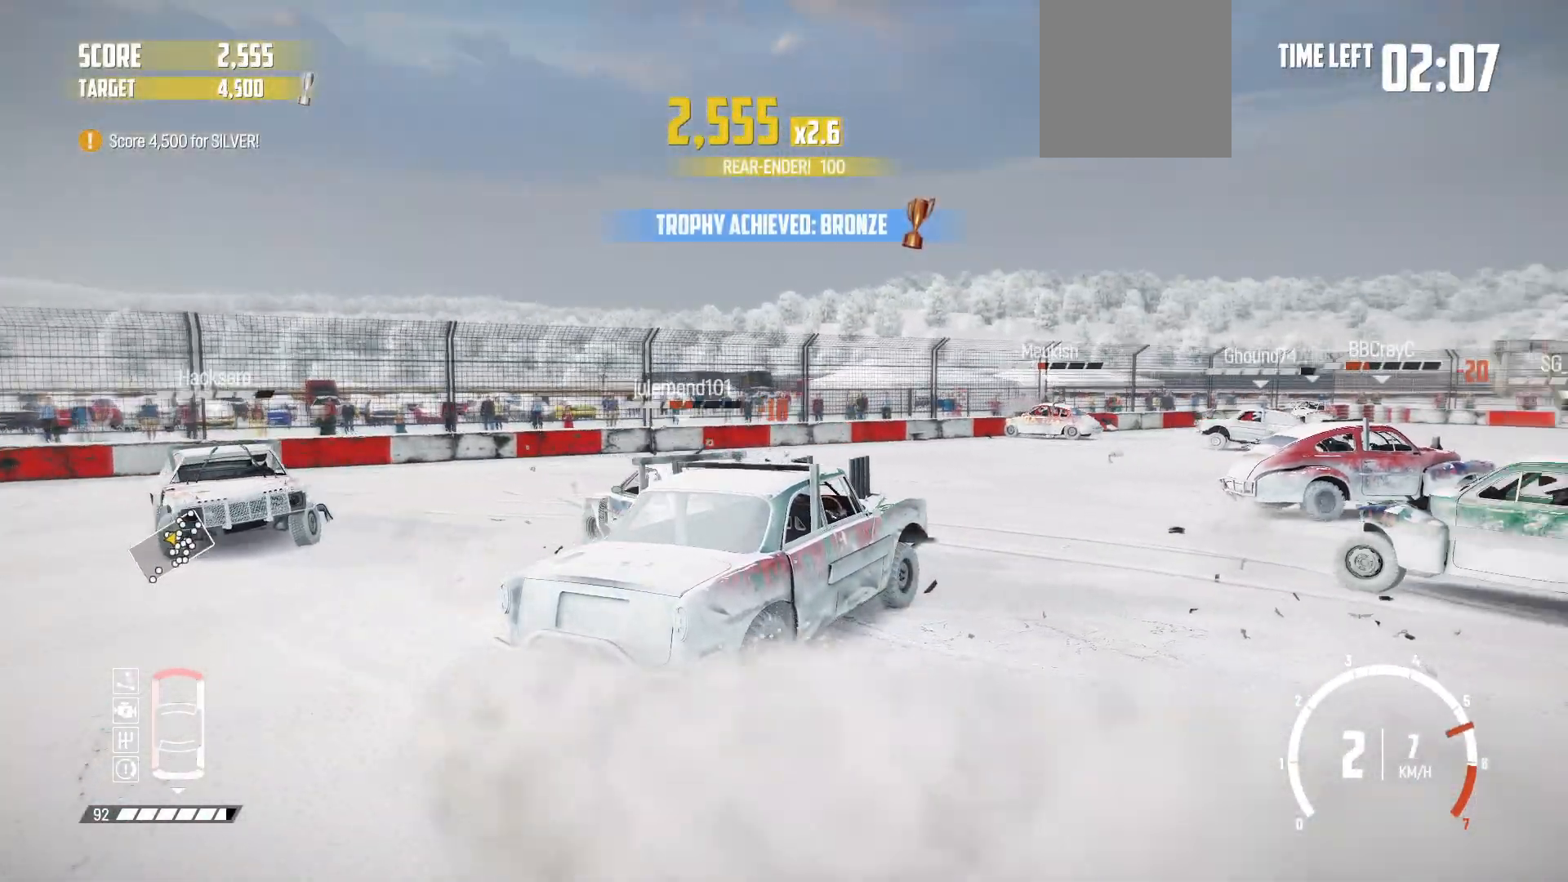
{"buttons": ["R2"], "left_stick": "center", "events": [[133, "R1", "up"], [133, "R2", "up"], [183, "R2", "down"], [267, "left_stick", "center"], [367, "R2", "up"], [383, "R2", "down"]]}
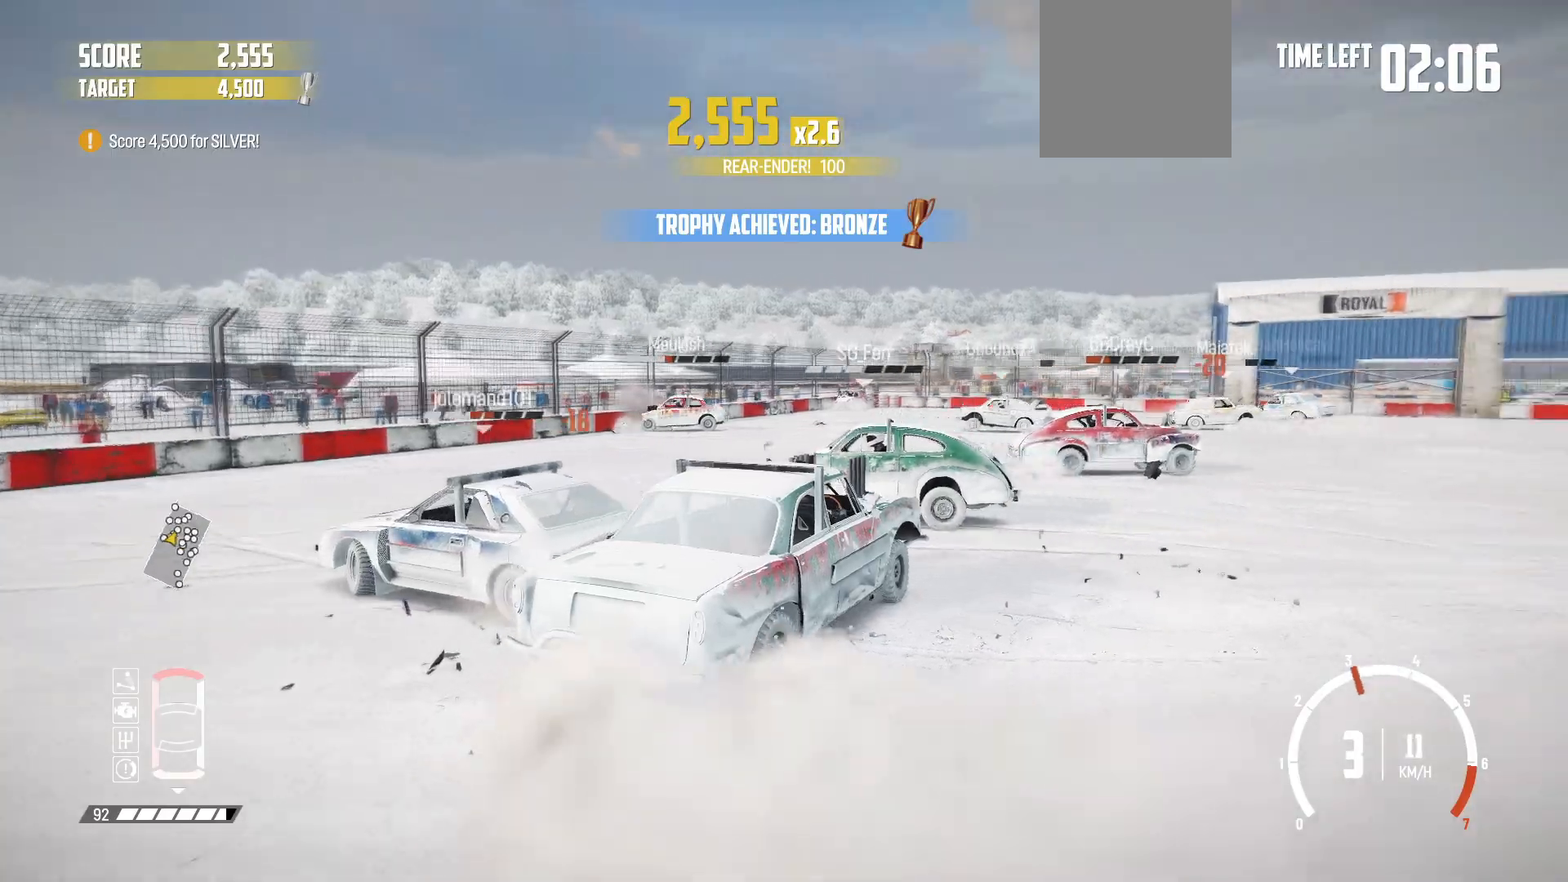
{"buttons": [], "left_stick": "left", "events": [[233, "left_stick", "left"], [267, "R2", "up"], [283, "R2", "down"], [483, "R2", "up"]]}
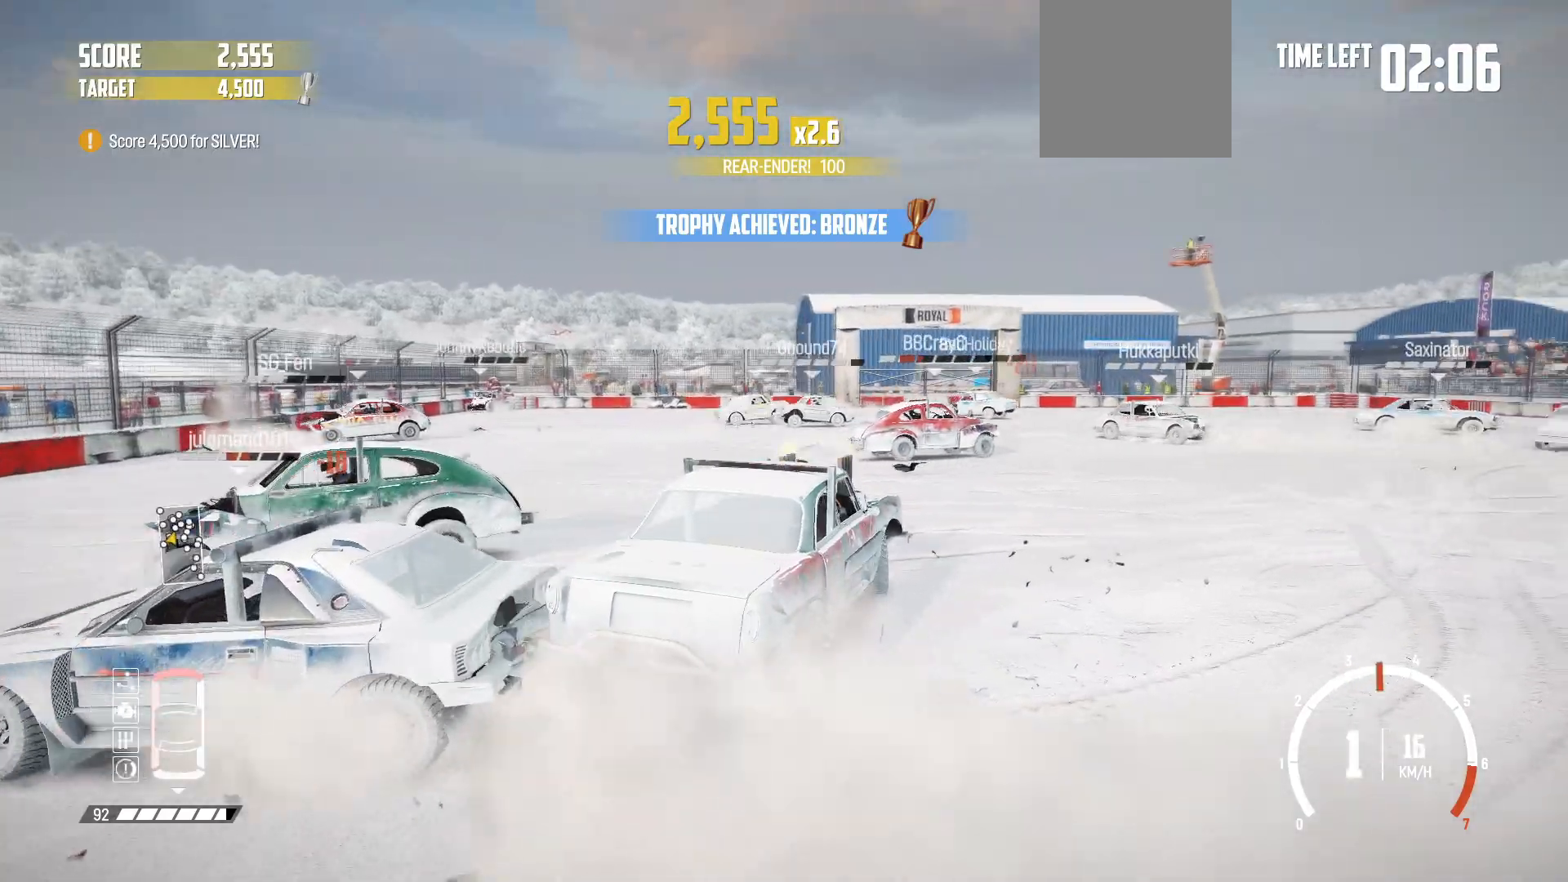
{"buttons": ["R2"], "left_stick": "center", "events": [[33, "R2", "down"], [183, "R2", "up"], [217, "R2", "down"], [383, "left_stick", "center"]]}
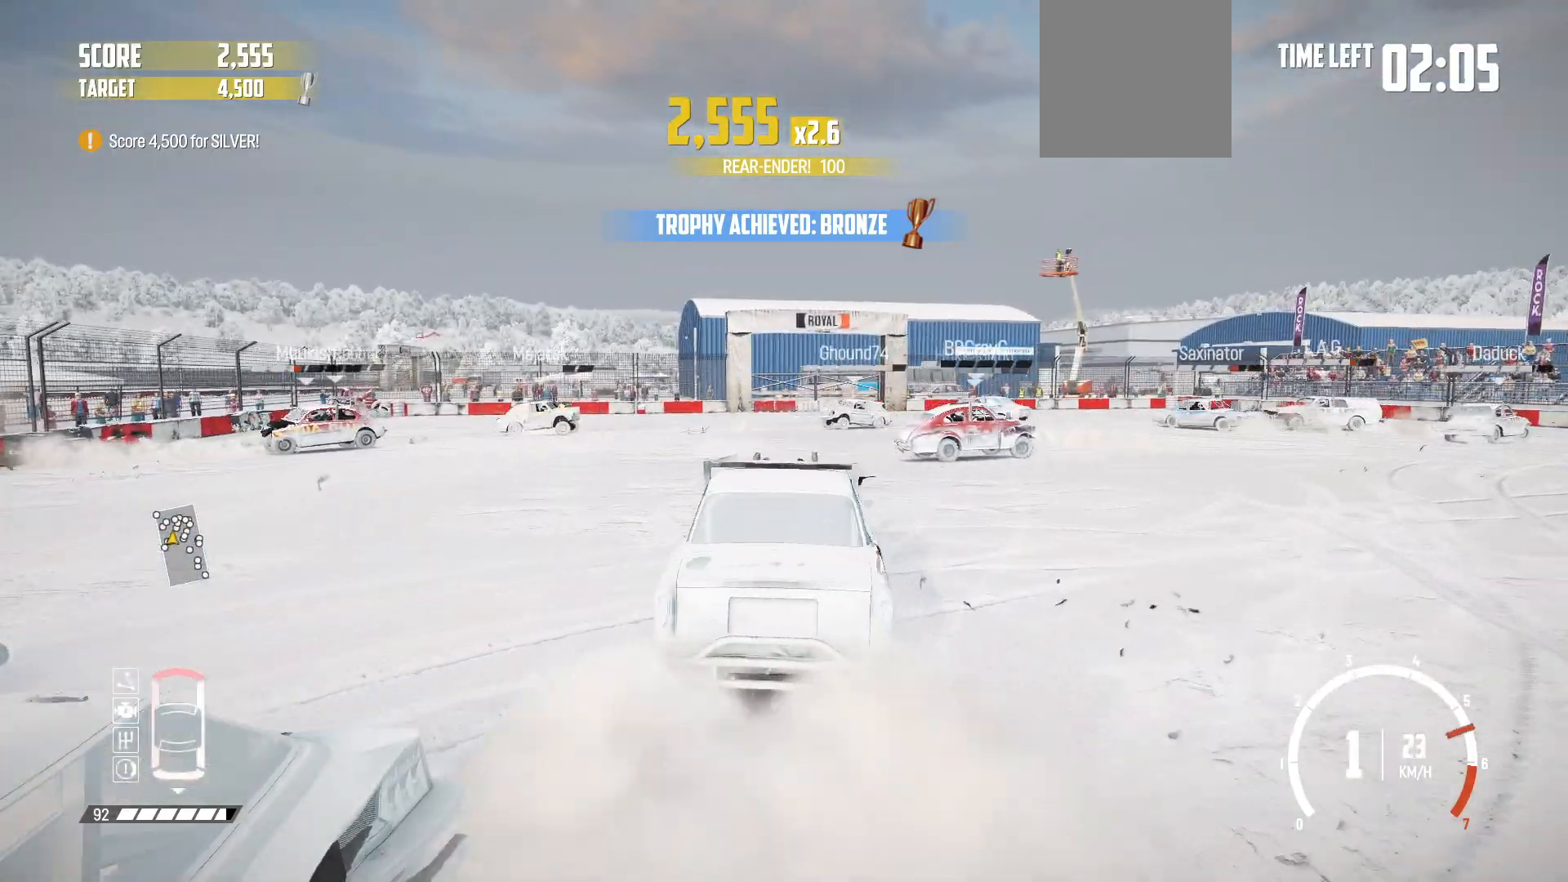
{"buttons": ["R2"], "left_stick": "center", "events": []}
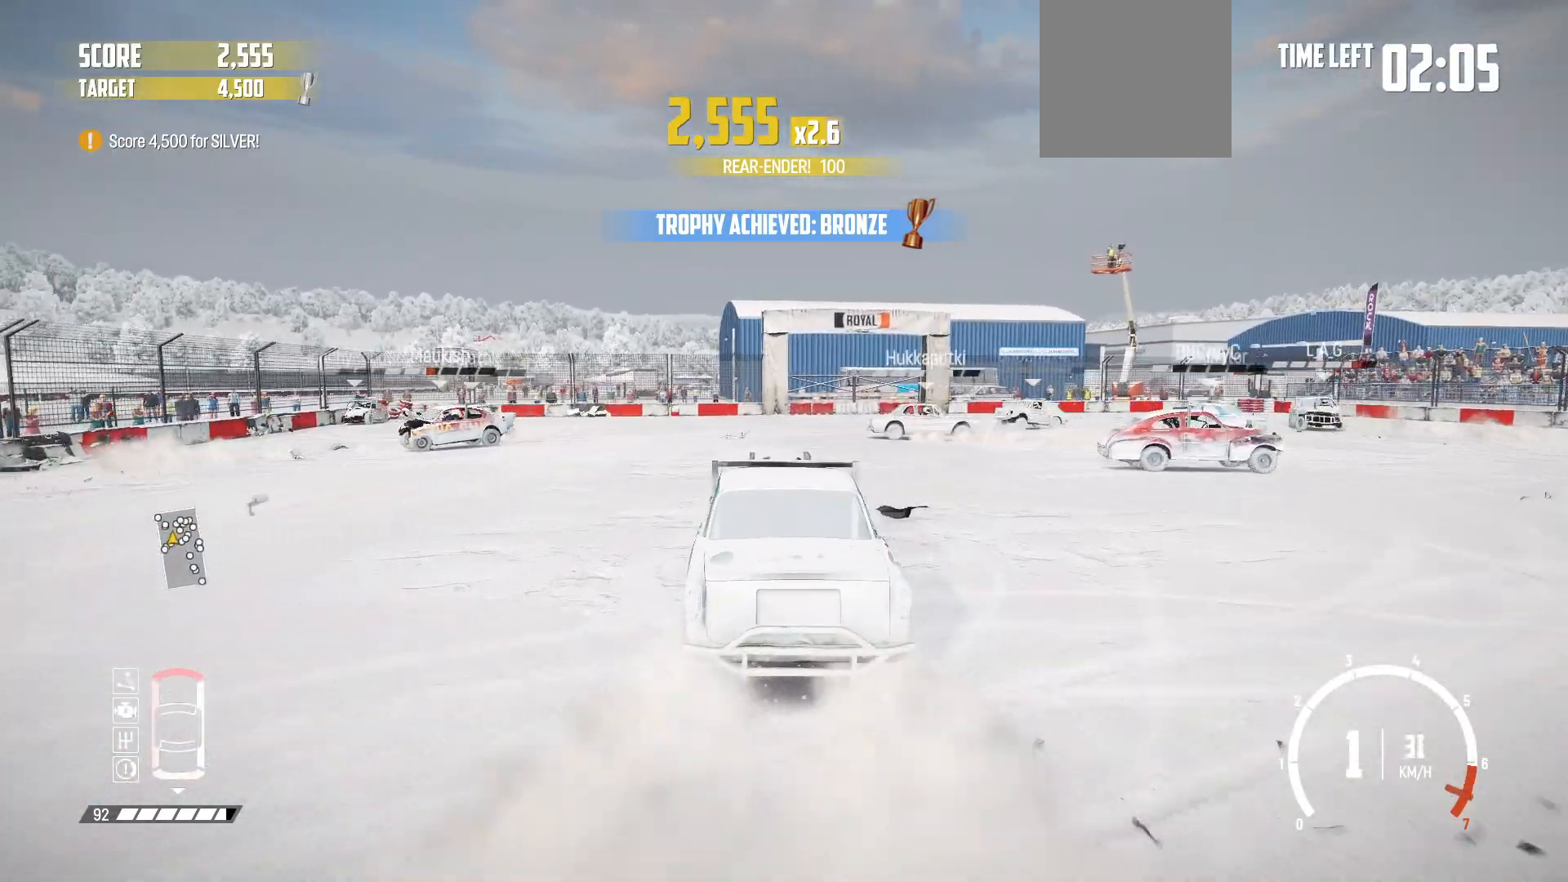
{"buttons": ["R2"], "left_stick": "center", "events": [[83, "left_stick", "left"], [233, "left_stick", "center"]]}
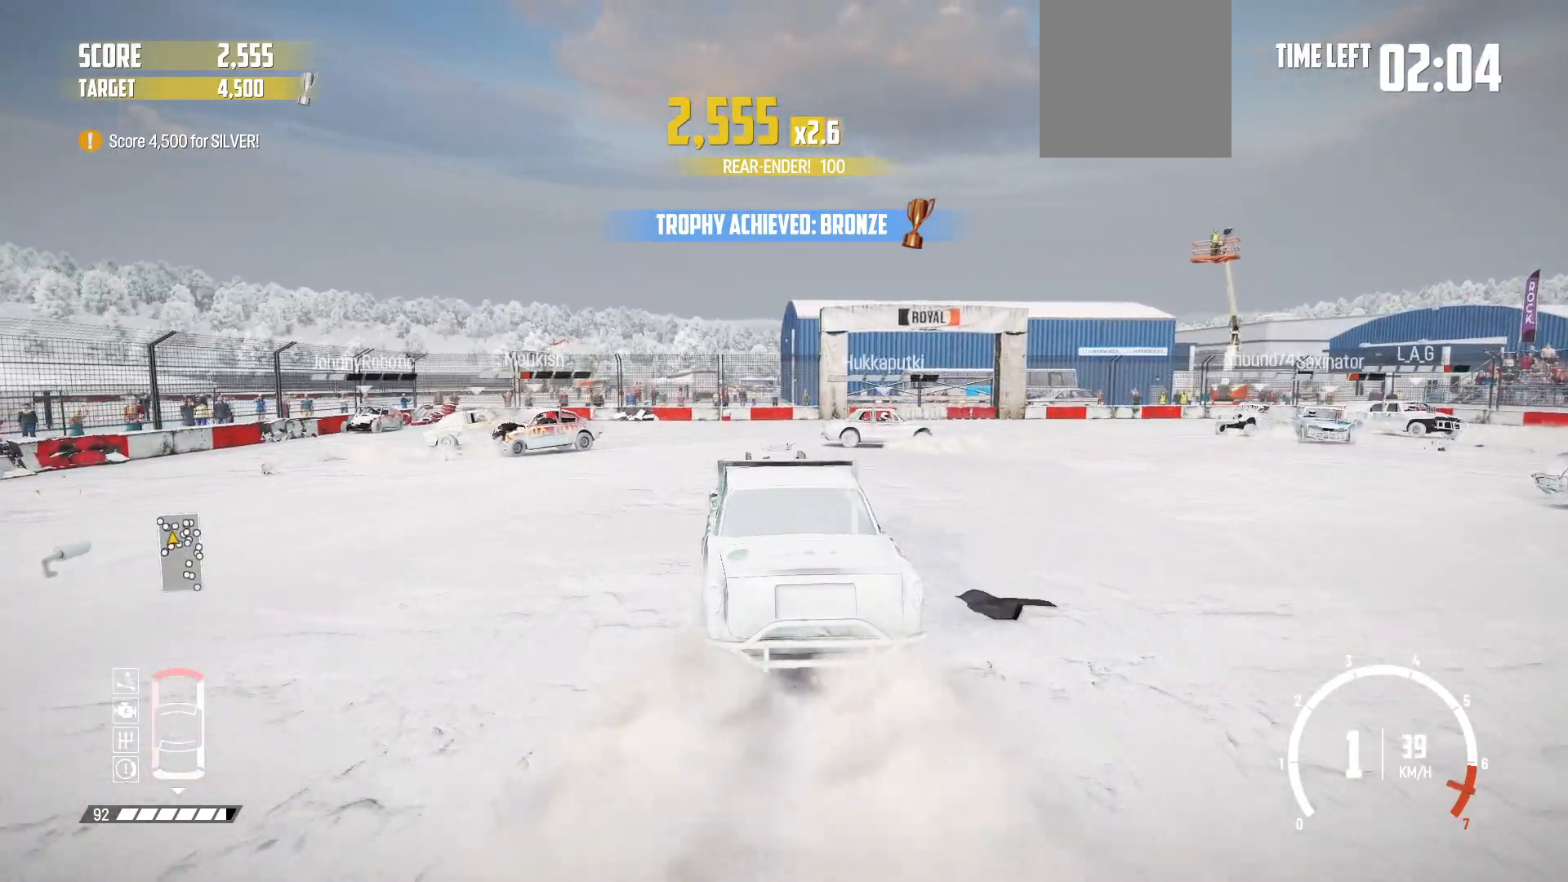
{"buttons": ["R2"], "left_stick": "right", "events": [[467, "left_stick", "right"]]}
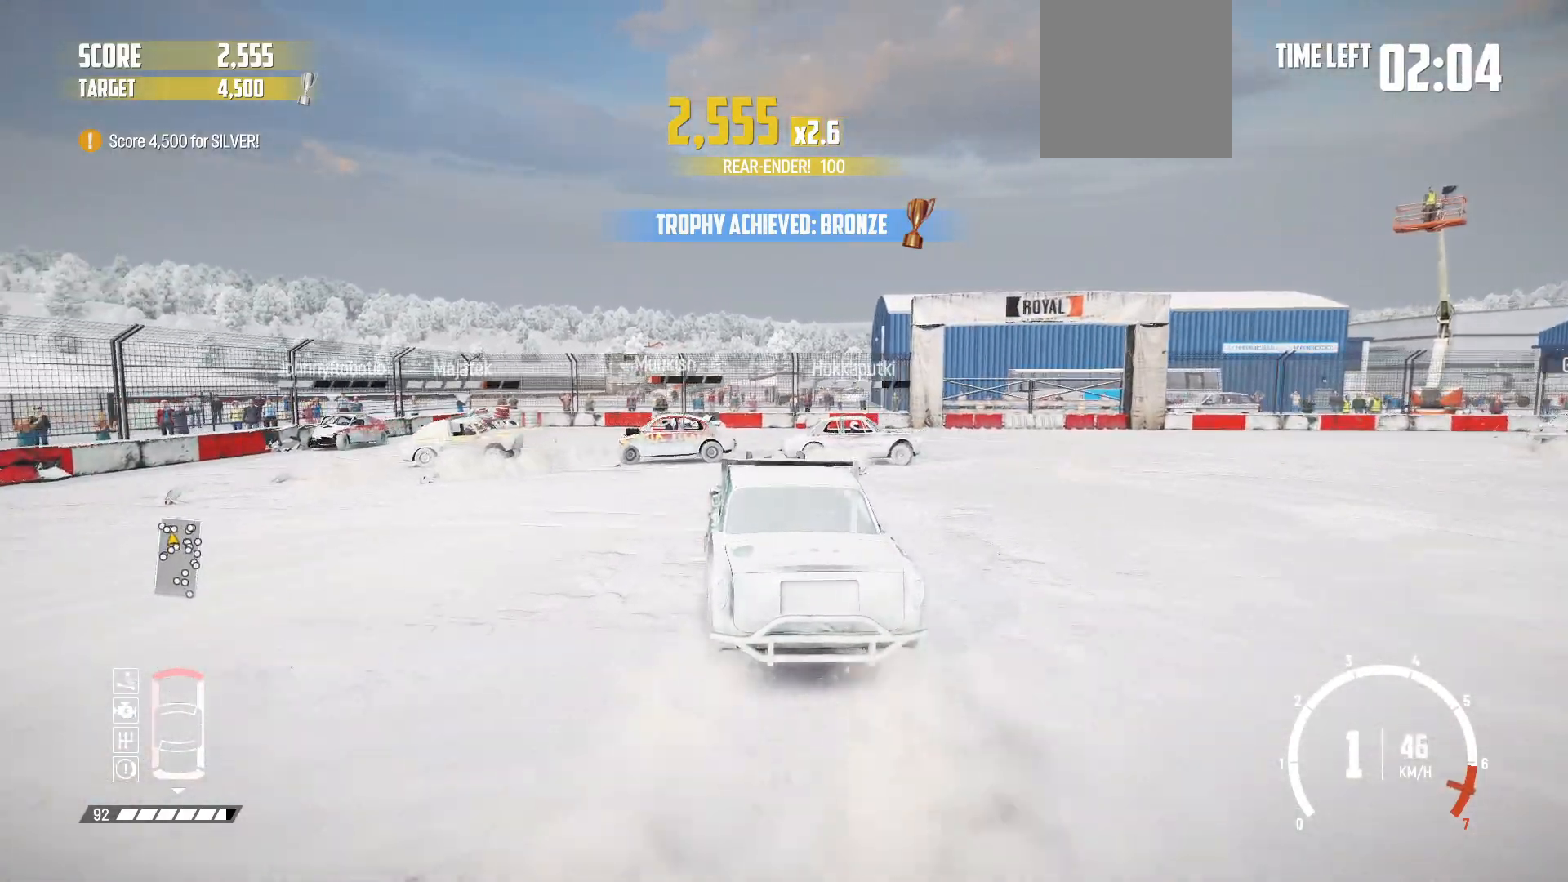
{"buttons": ["R2"], "left_stick": "center", "events": [[483, "left_stick", "center"]]}
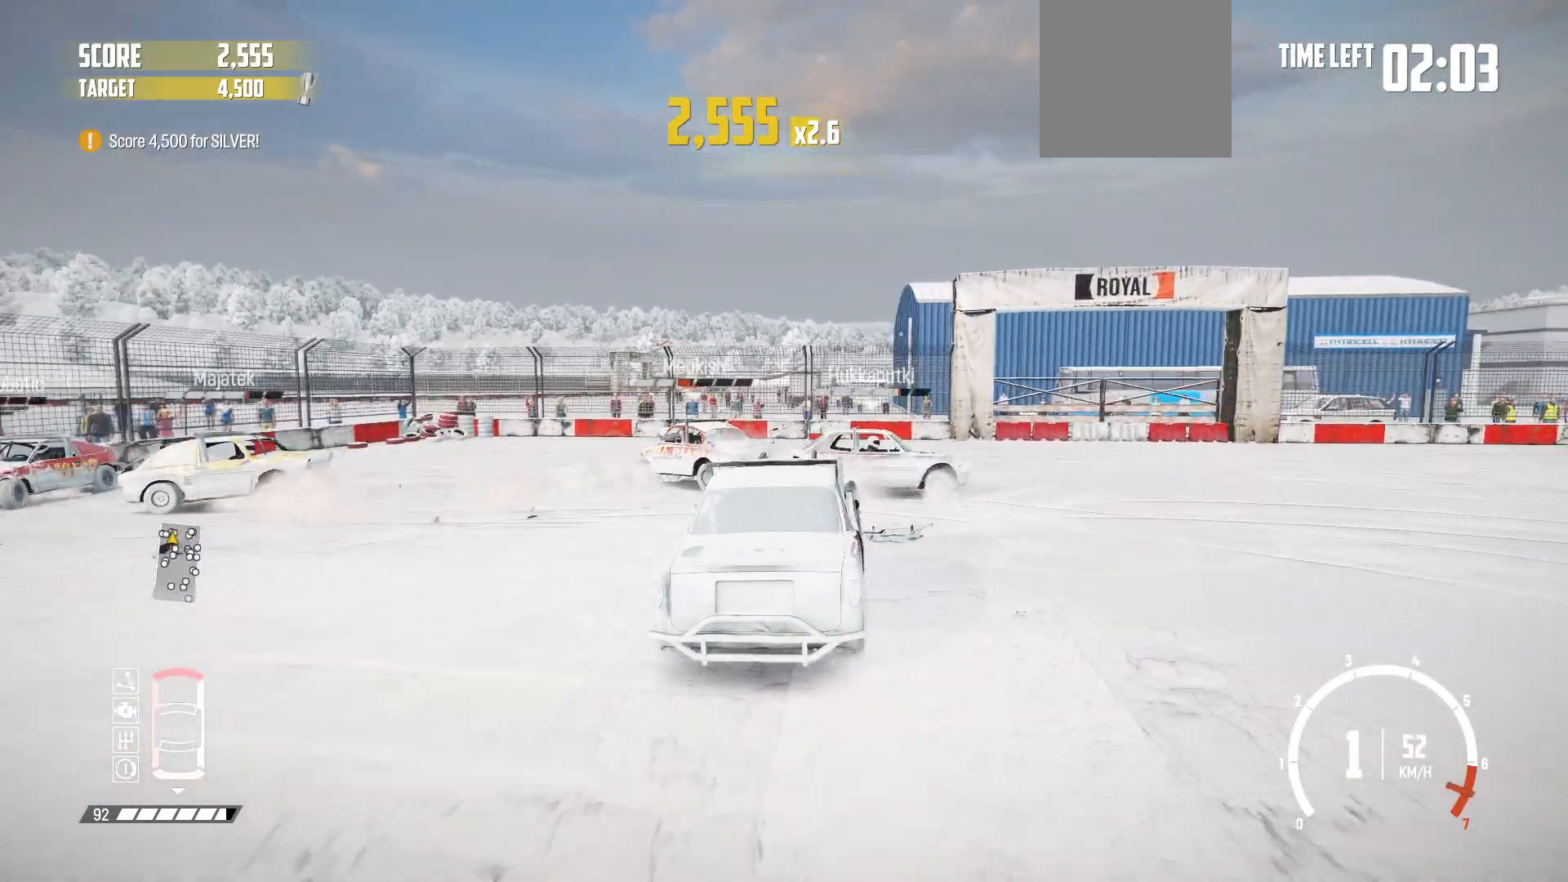
{"buttons": [], "left_stick": "right", "events": [[183, "left_stick", "right"], [383, "R2", "up"]]}
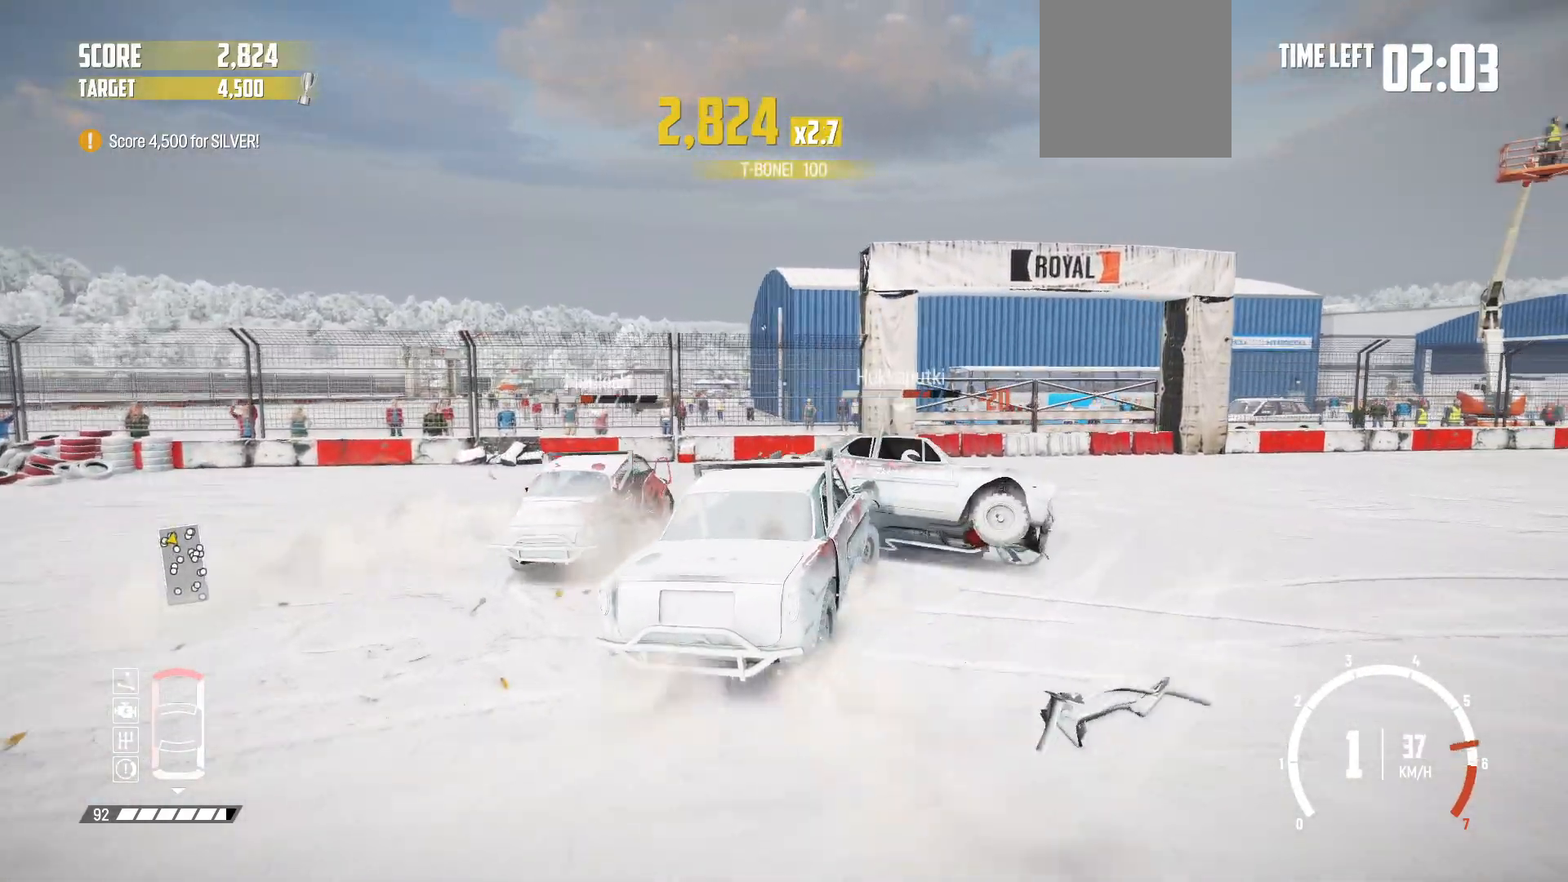
{"buttons": [], "left_stick": "right", "events": [[17, "B", "down"], [367, "B", "up"]]}
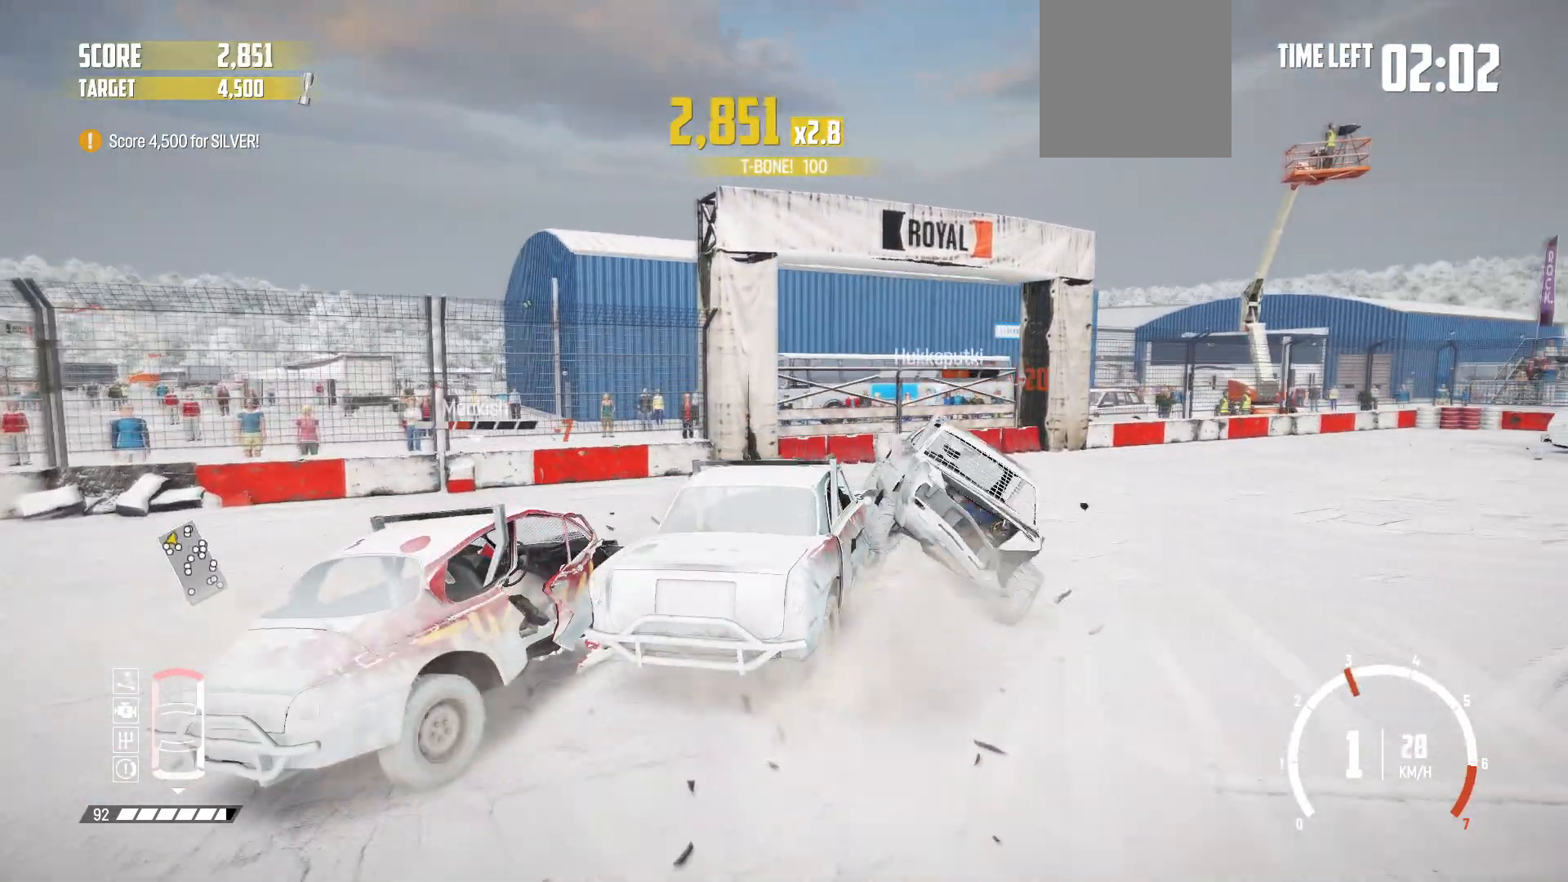
{"buttons": ["R2"], "left_stick": "right", "events": [[33, "R2", "down"], [183, "R2", "up"], [283, "R2", "down"], [383, "R2", "up"], [433, "R2", "down"]]}
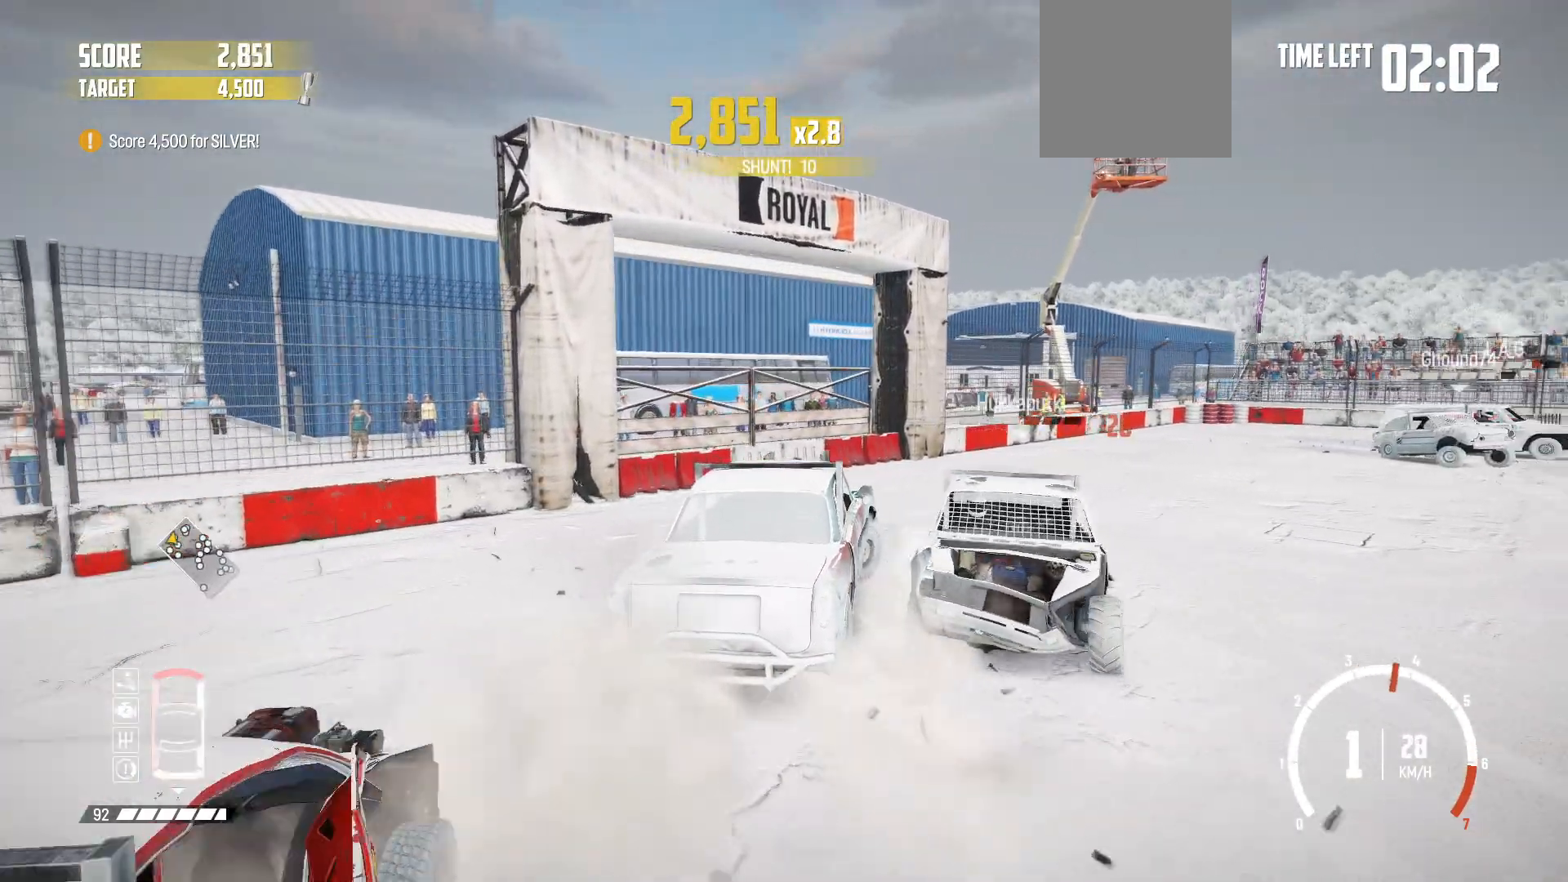
{"buttons": ["R2"], "left_stick": "right", "events": [[83, "R2", "up"], [133, "R2", "down"], [233, "R2", "up"], [317, "R2", "down"], [433, "R2", "up"], [467, "R2", "down"]]}
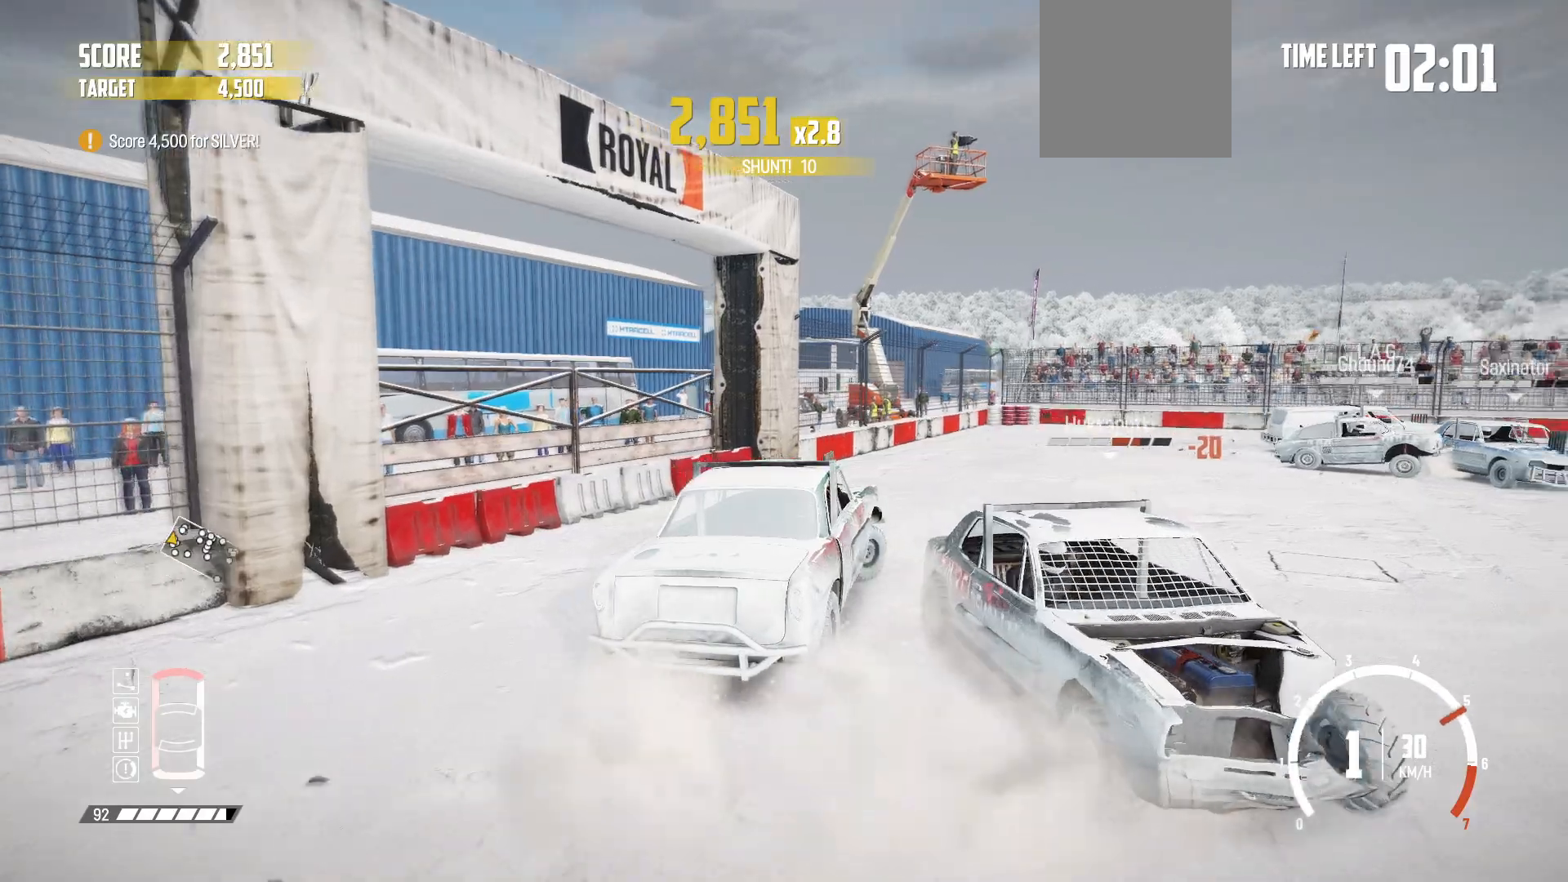
{"buttons": [], "left_stick": "right", "events": [[67, "R2", "up"], [133, "R2", "down"], [183, "R2", "up"], [333, "R2", "down"], [417, "R2", "up"]]}
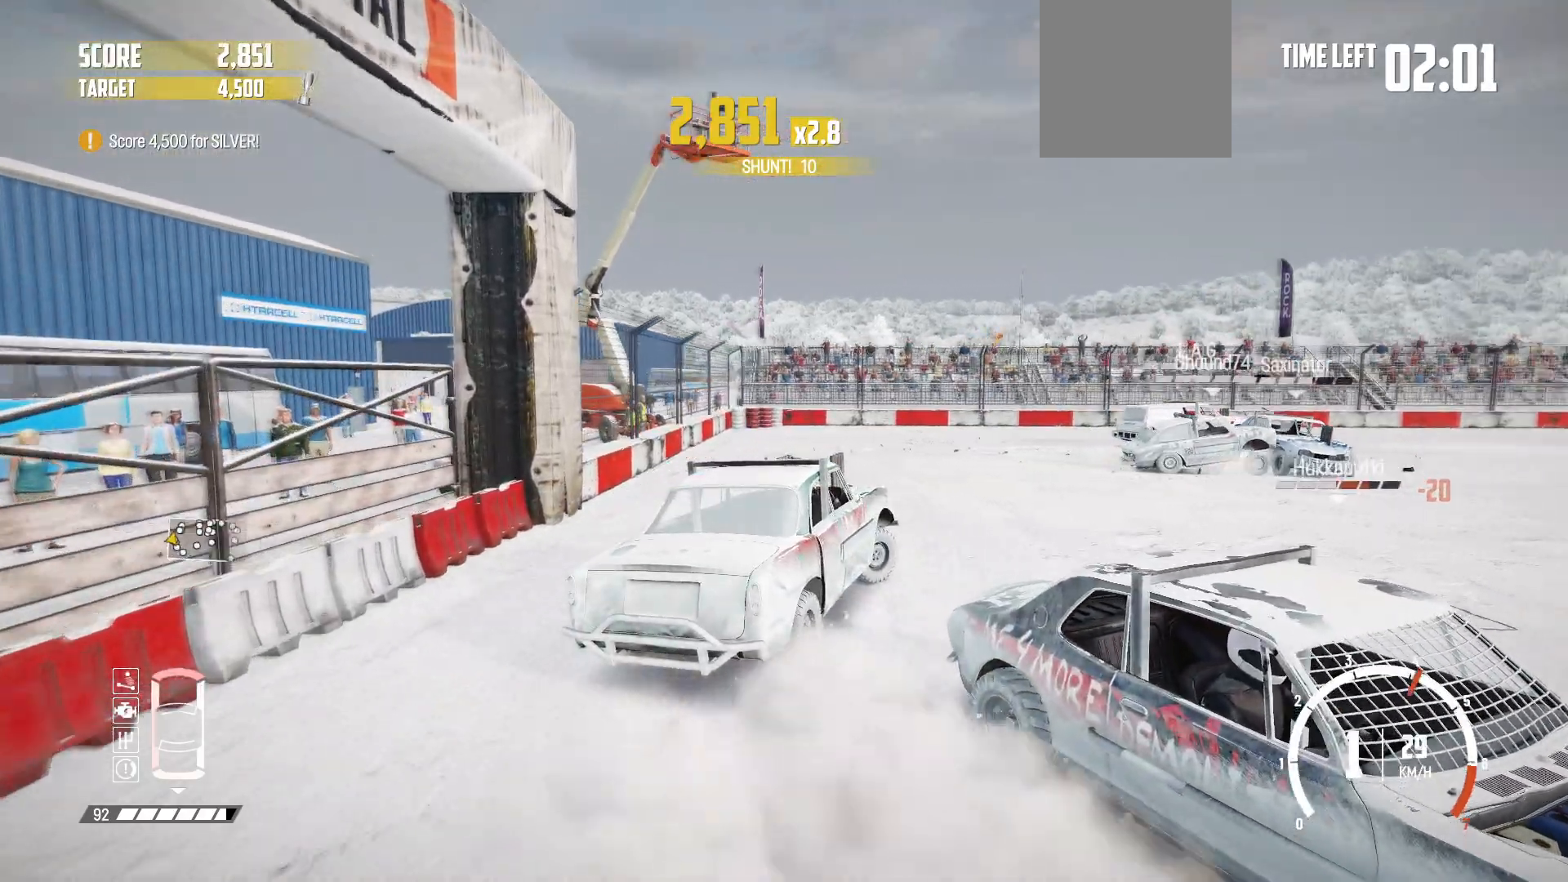
{"buttons": ["R2"], "left_stick": "left", "events": [[17, "R2", "down"], [117, "R2", "up"], [133, "R2", "down"], [133, "left_stick", "center"], [433, "left_stick", "left"]]}
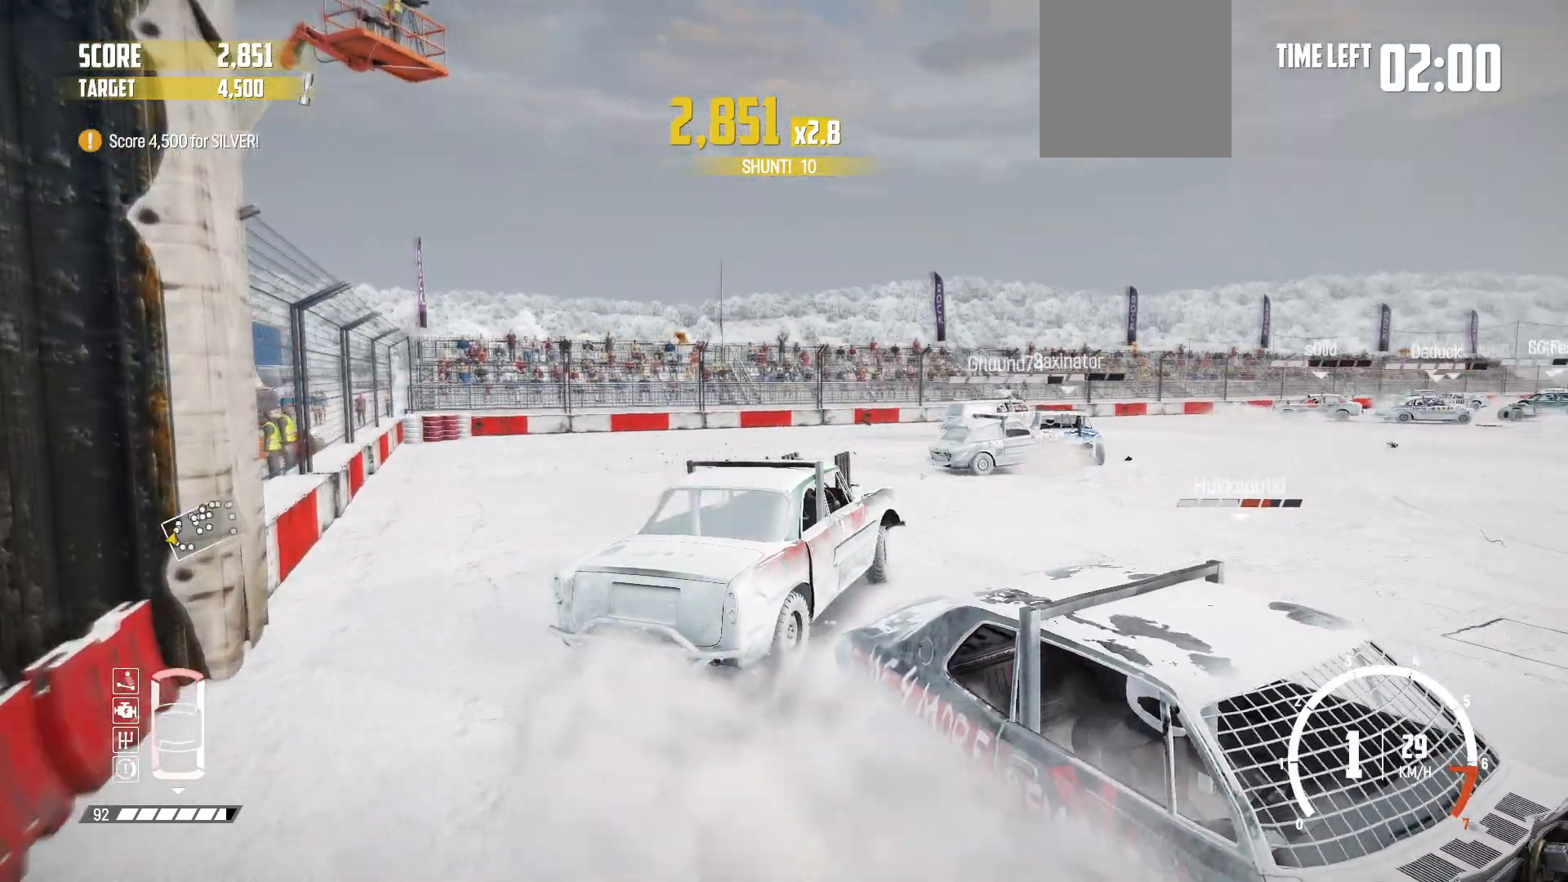
{"buttons": ["R1", "R2"], "left_stick": "center", "events": [[283, "left_stick", "center"], [483, "R1", "down"]]}
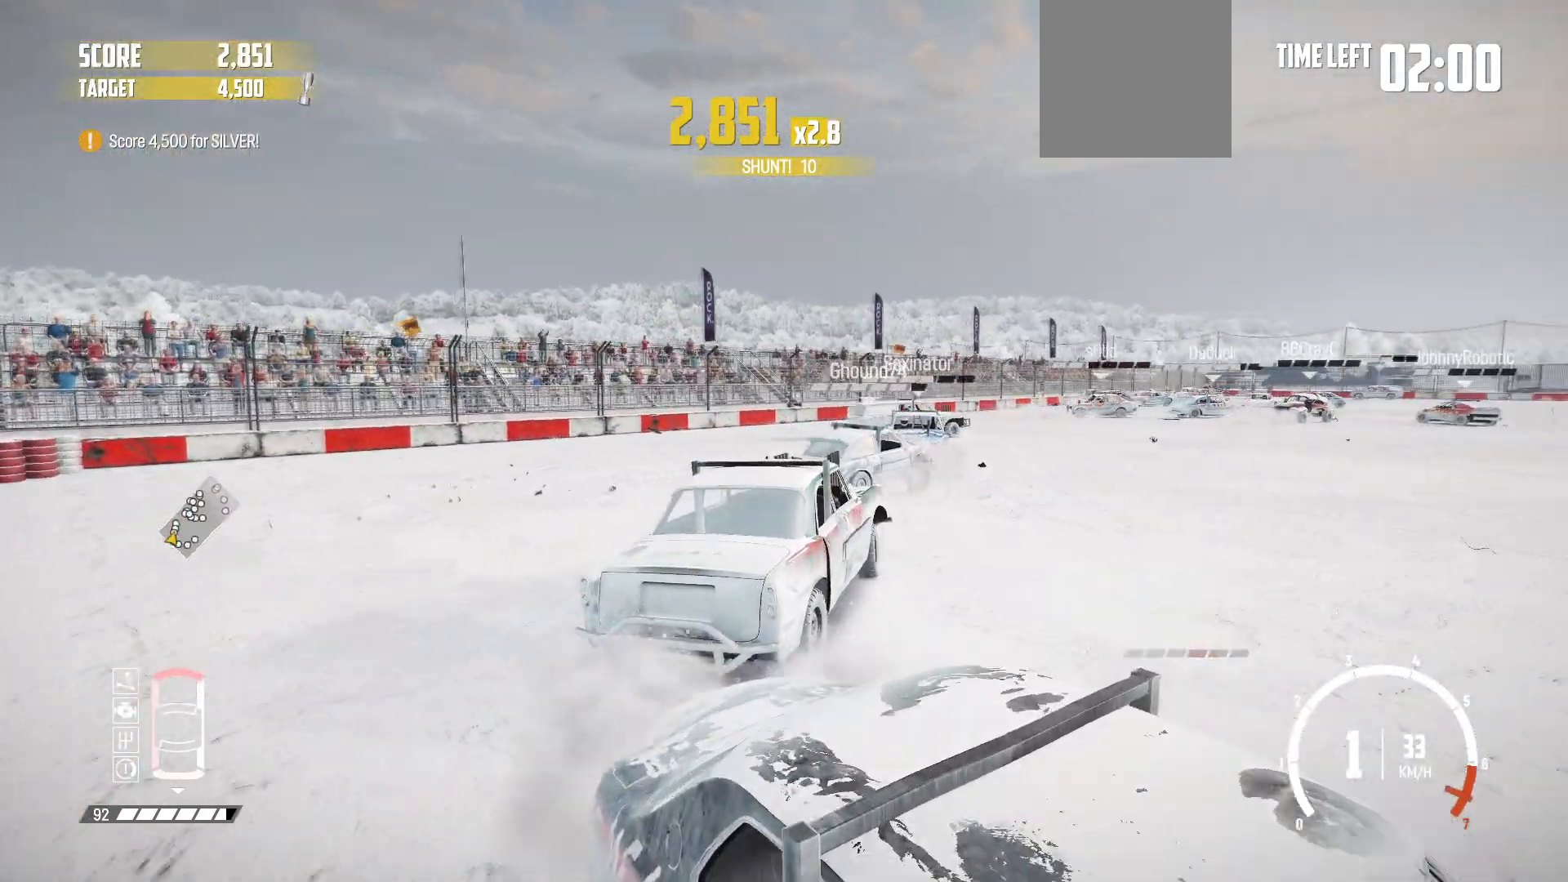
{"buttons": ["R2"], "left_stick": "right", "events": [[133, "R1", "up"], [283, "left_stick", "right"]]}
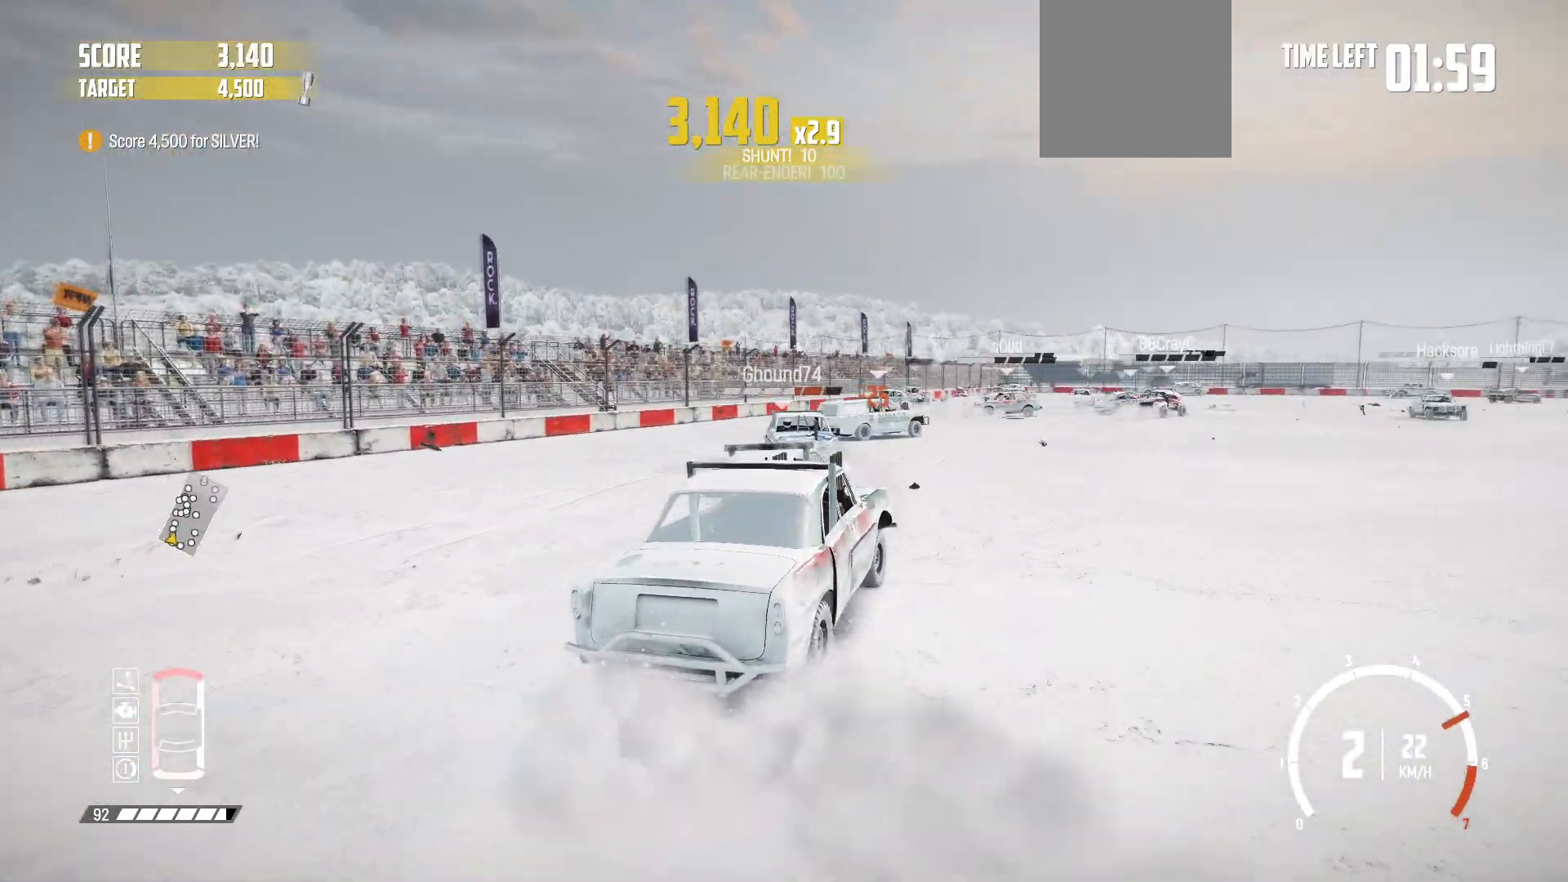
{"buttons": [], "left_stick": "left", "events": [[33, "R2", "up"], [67, "R2", "down"], [233, "R2", "up"], [283, "R2", "down"], [317, "left_stick", "center"], [383, "left_stick", "left"], [433, "R2", "up"]]}
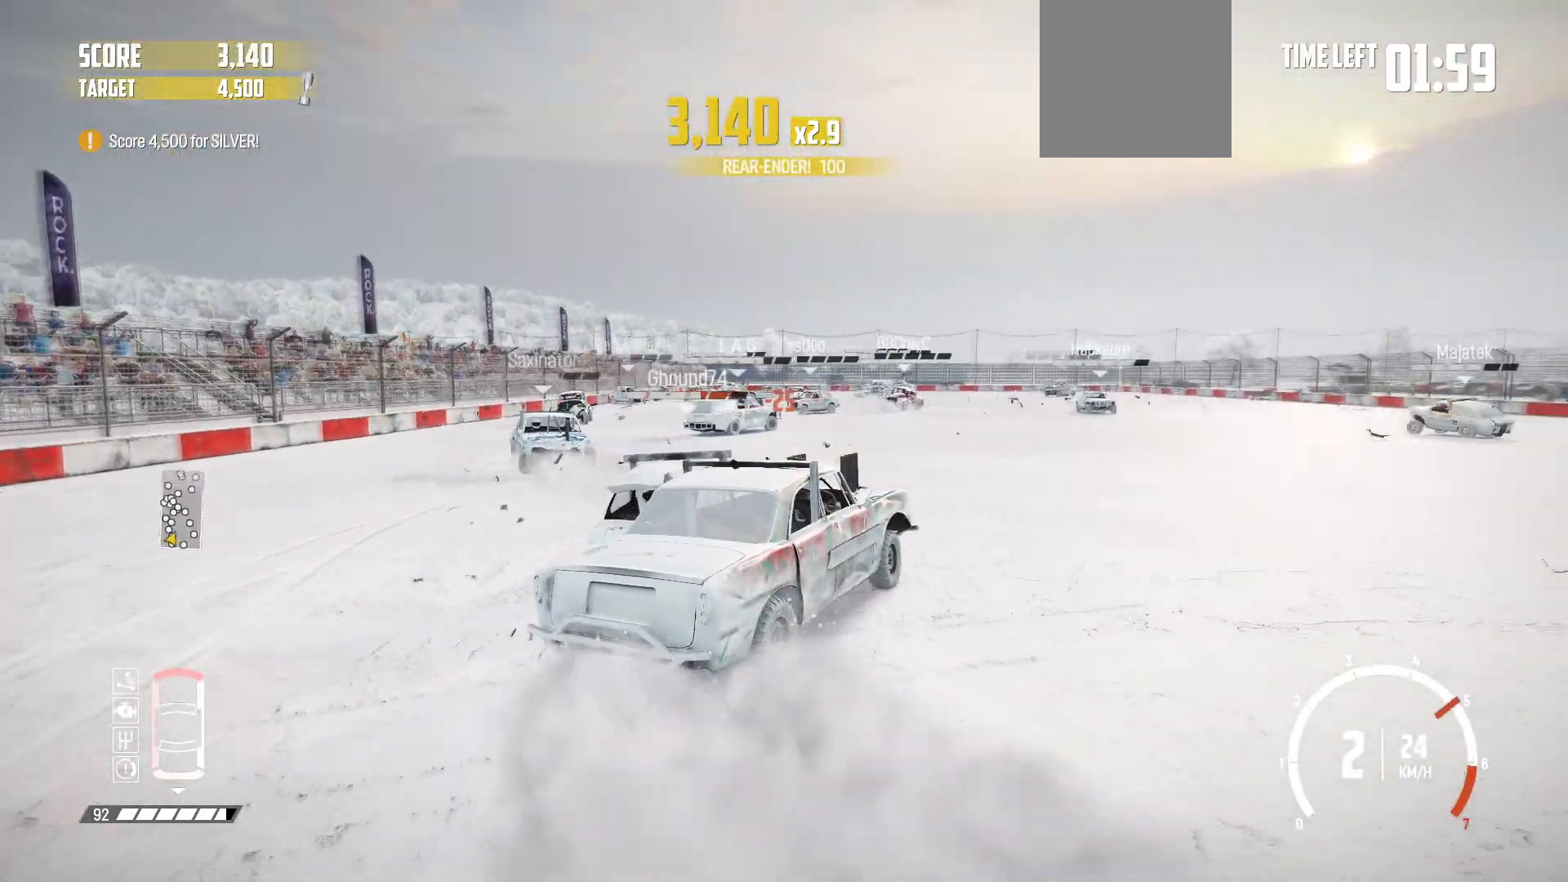
{"buttons": ["R2"], "left_stick": "left", "events": [[17, "R2", "down"], [133, "R2", "up"], [217, "R2", "down"], [367, "R2", "up"], [417, "R2", "down"]]}
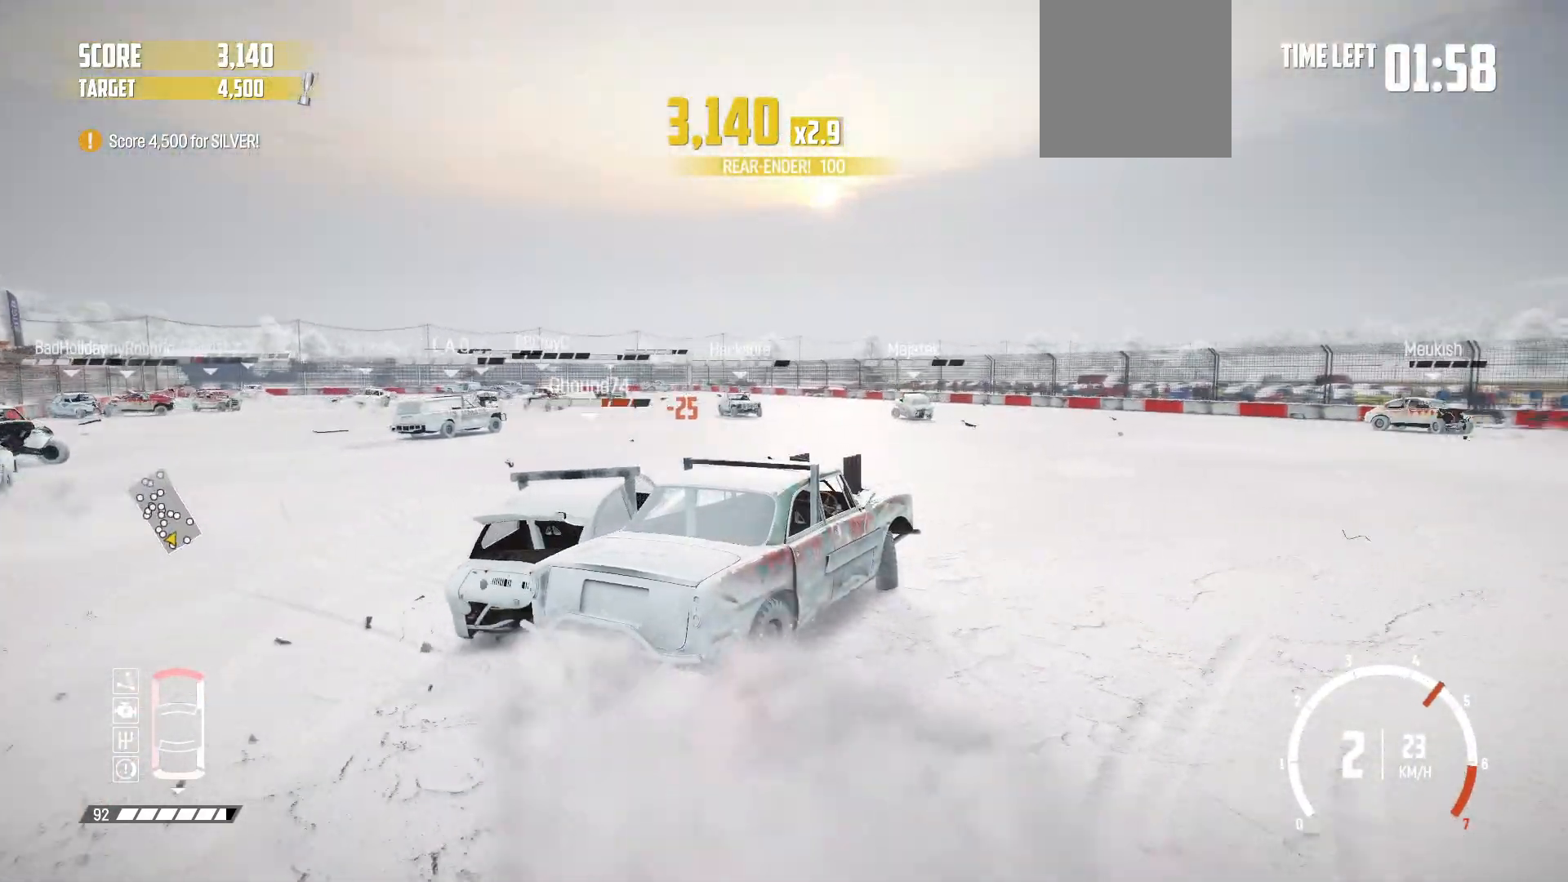
{"buttons": ["R2"], "left_stick": "center", "events": [[67, "R2", "up"], [117, "R2", "down"], [233, "R2", "up"], [233, "left_stick", "center"], [267, "R2", "down"], [433, "R2", "up"], [483, "R2", "down"]]}
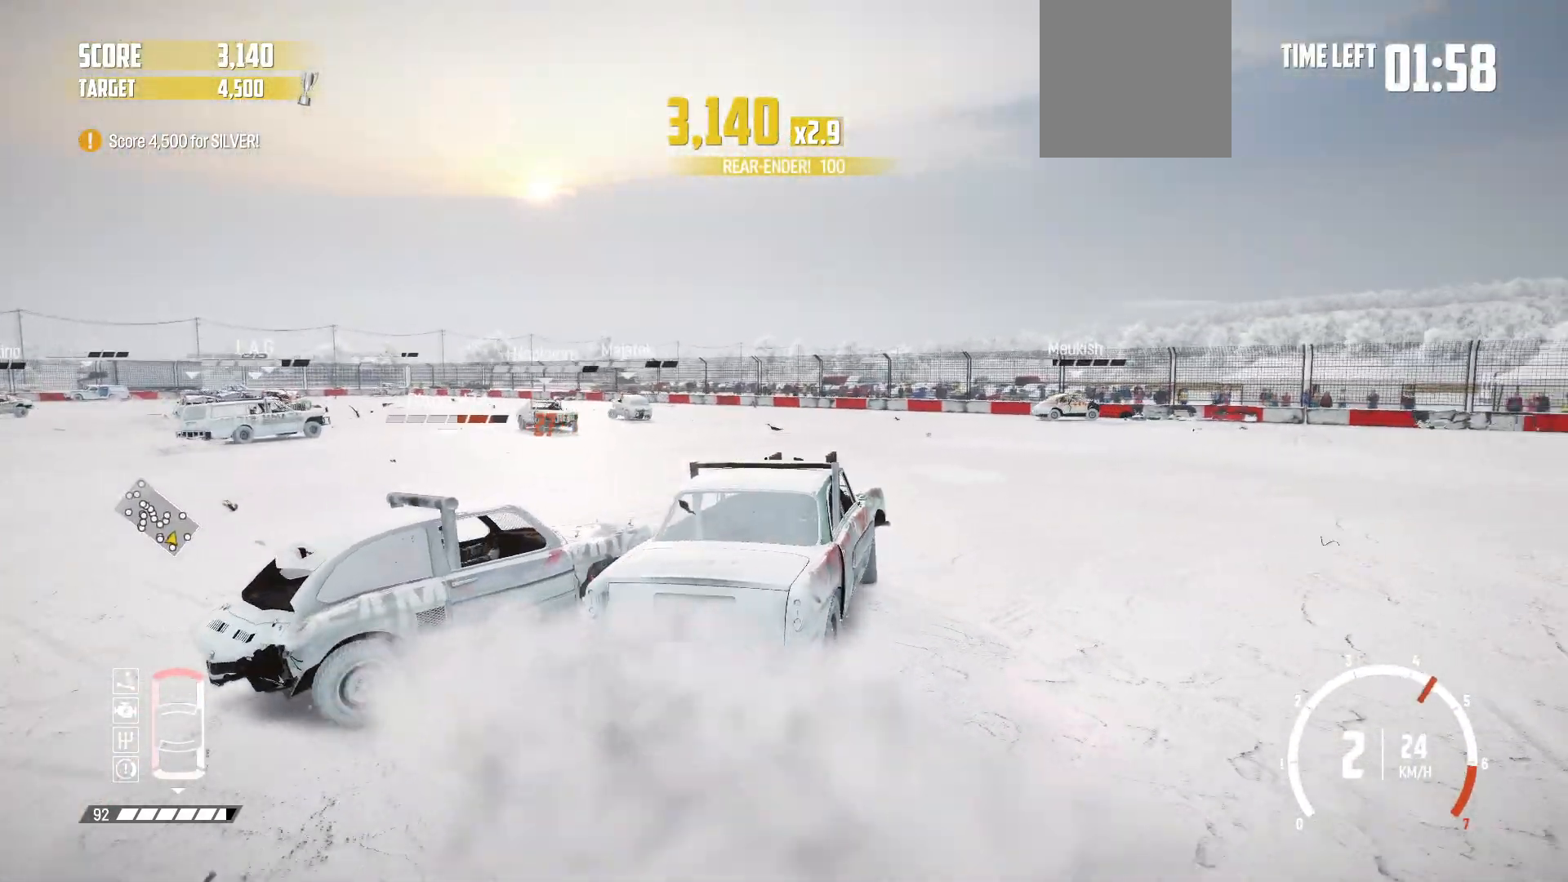
{"buttons": ["R2"], "left_stick": "left", "events": [[83, "left_stick", "left"], [167, "R2", "up"], [183, "R2", "down"], [367, "R2", "up"], [383, "R2", "down"]]}
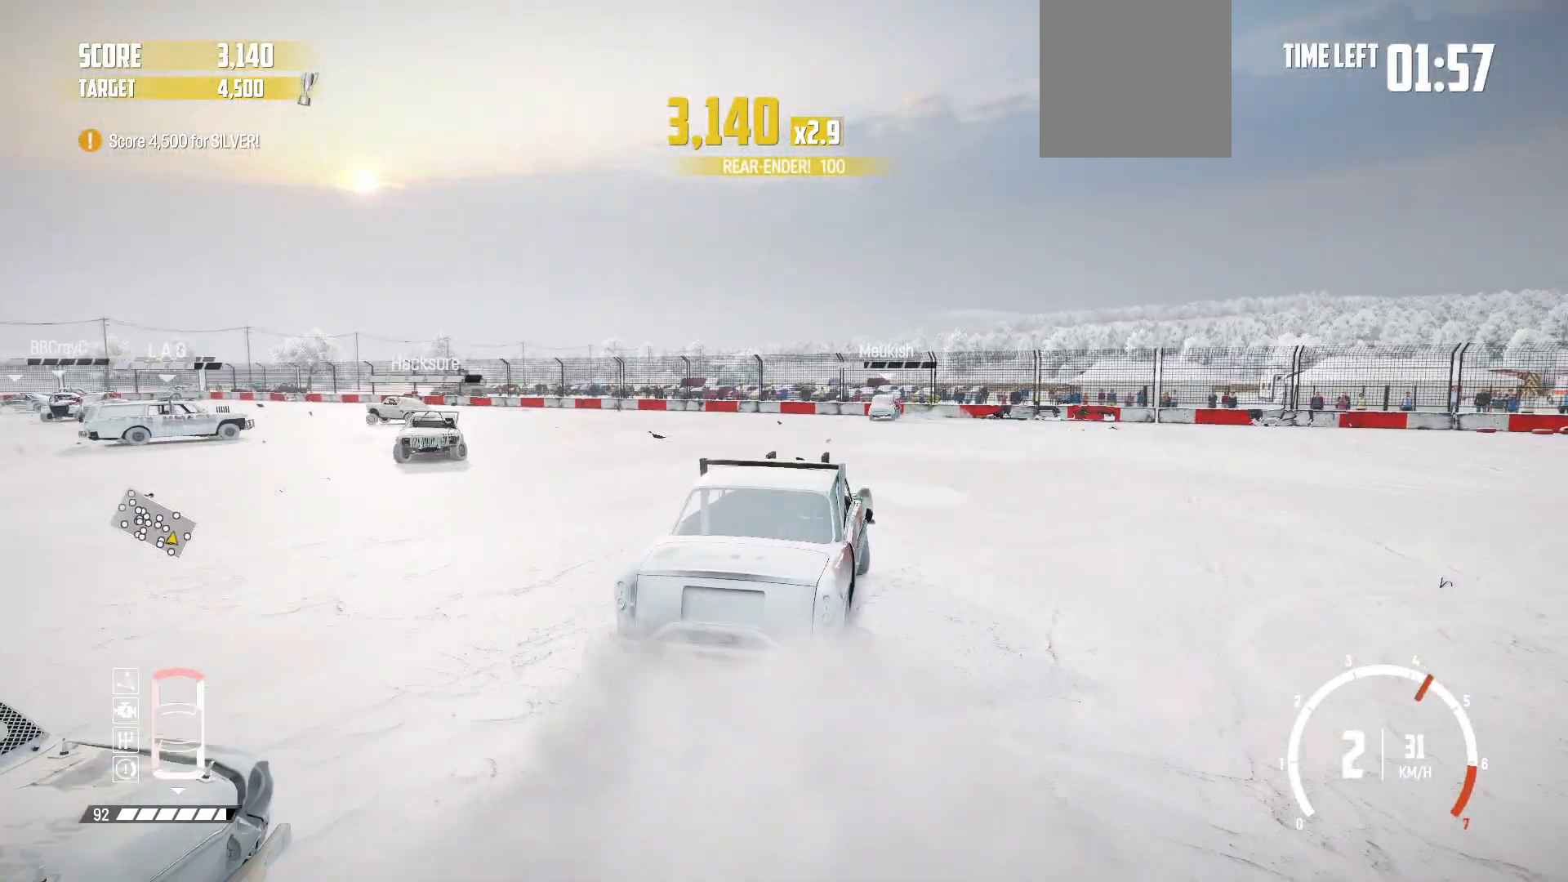
{"buttons": ["R2"], "left_stick": "right", "events": [[33, "R2", "up"], [83, "R2", "down"], [117, "left_stick", "center"], [167, "left_stick", "right"], [233, "R2", "up"], [267, "R2", "down"]]}
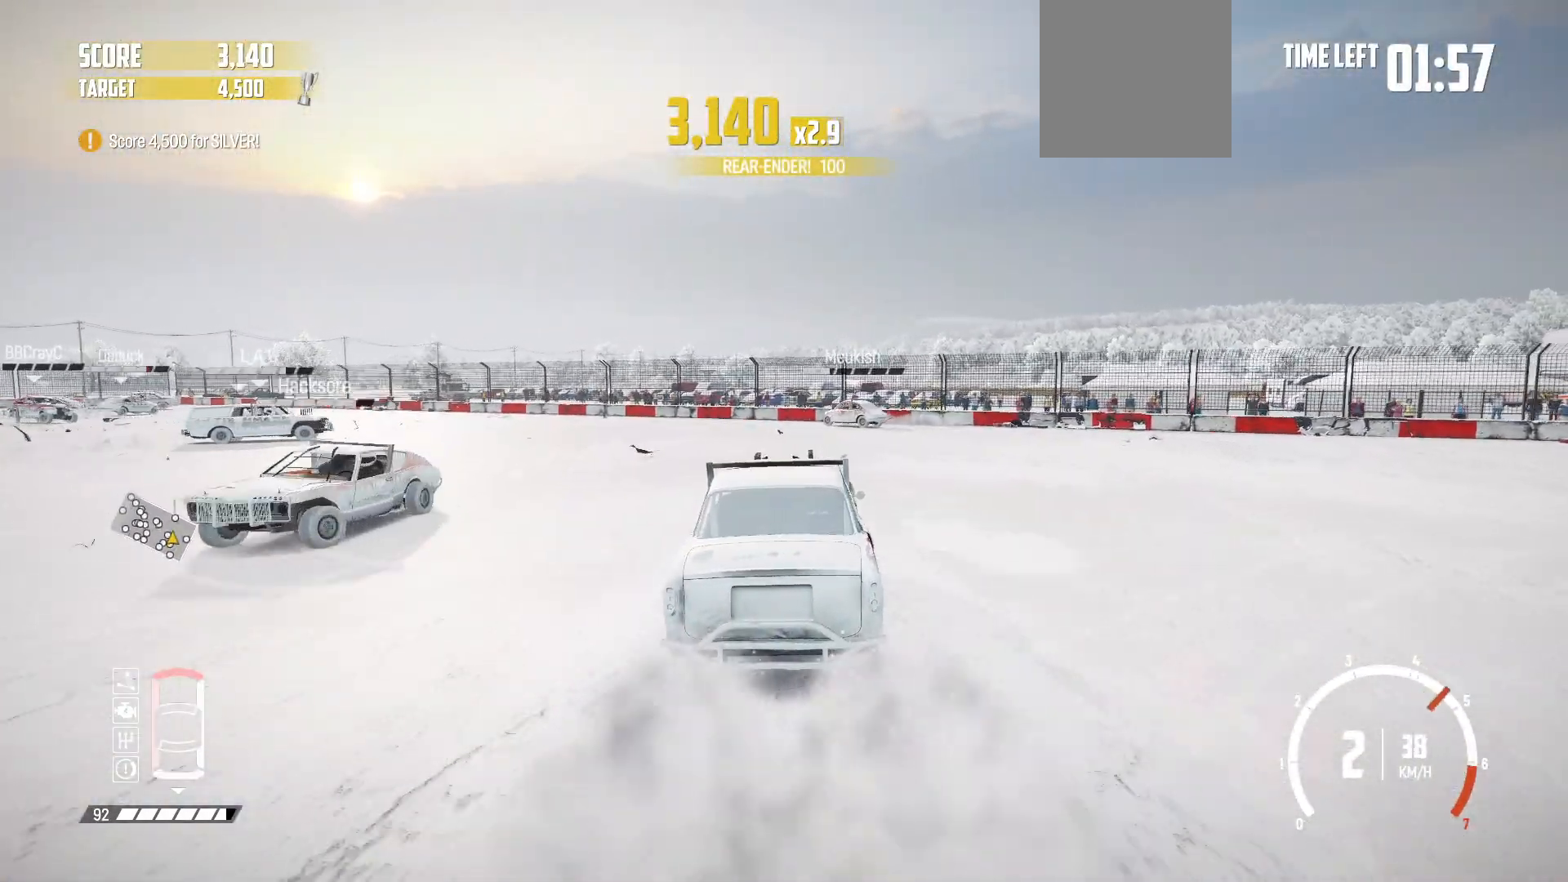
{"buttons": ["R2"], "left_stick": "left", "events": [[117, "left_stick", "center"], [283, "left_stick", "left"]]}
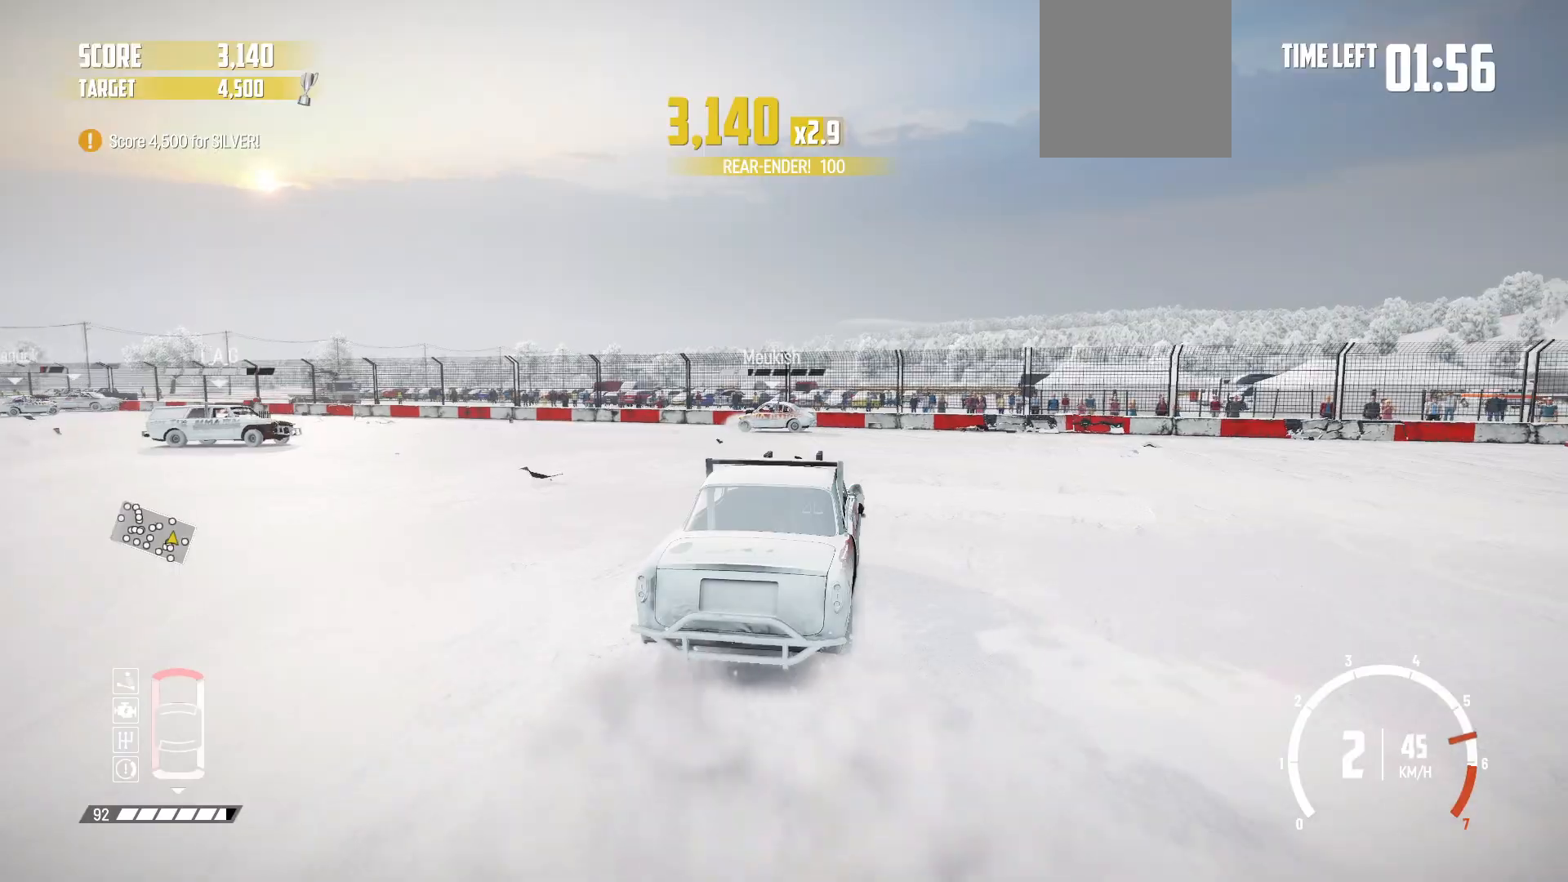
{"buttons": ["R2"], "left_stick": "center", "events": [[83, "left_stick", "center"], [233, "left_stick", "left"], [333, "R2", "up"], [367, "R2", "down"], [383, "left_stick", "center"]]}
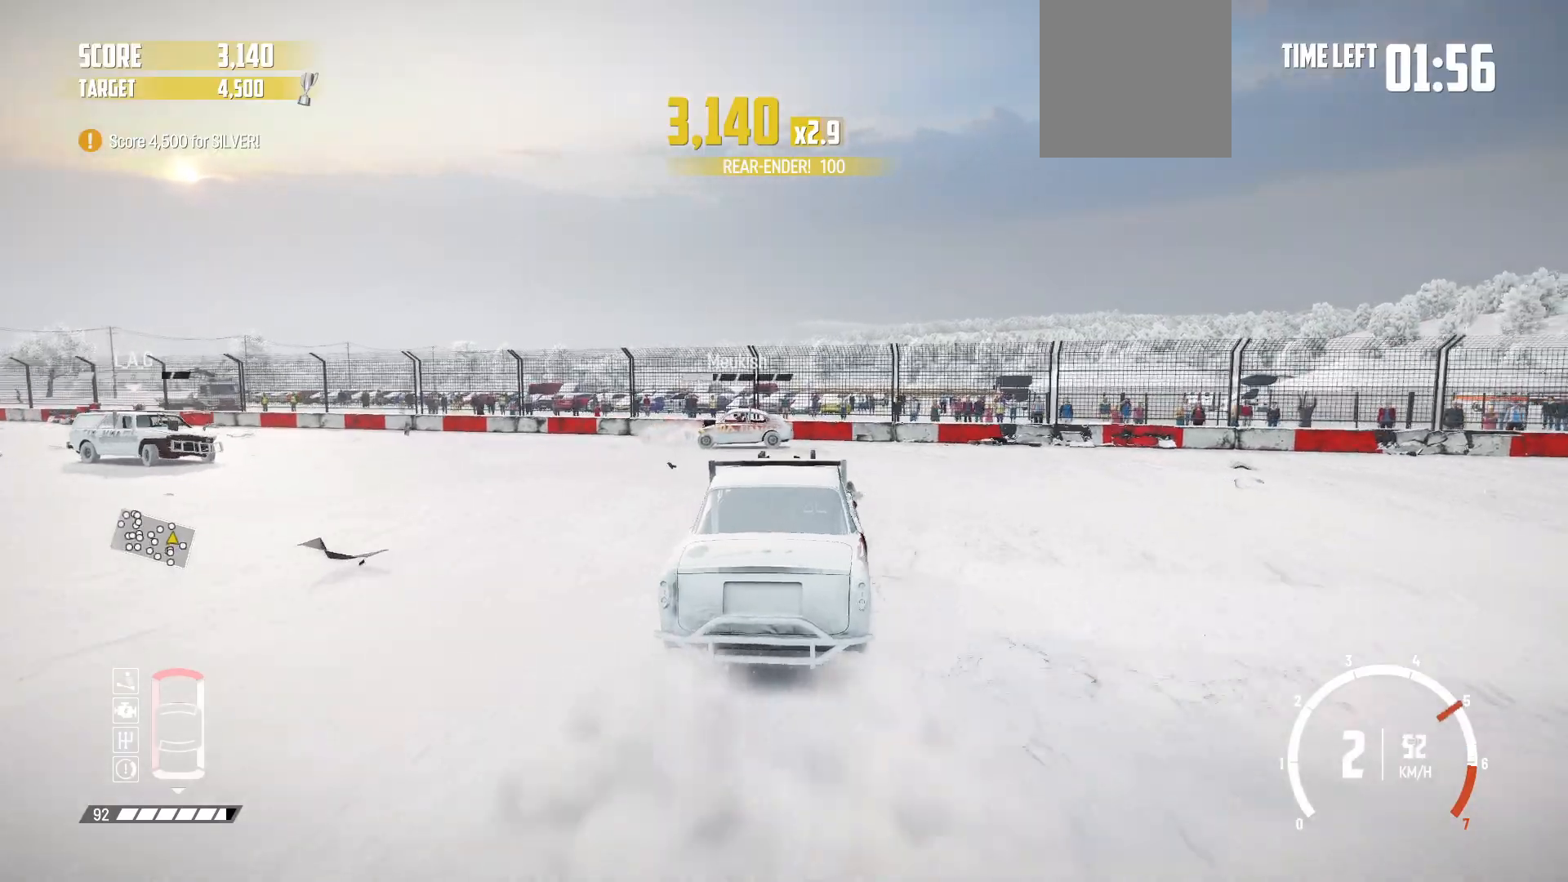
{"buttons": ["R2"], "left_stick": "right", "events": [[83, "left_stick", "left"], [183, "left_stick", "center"], [233, "left_stick", "right"]]}
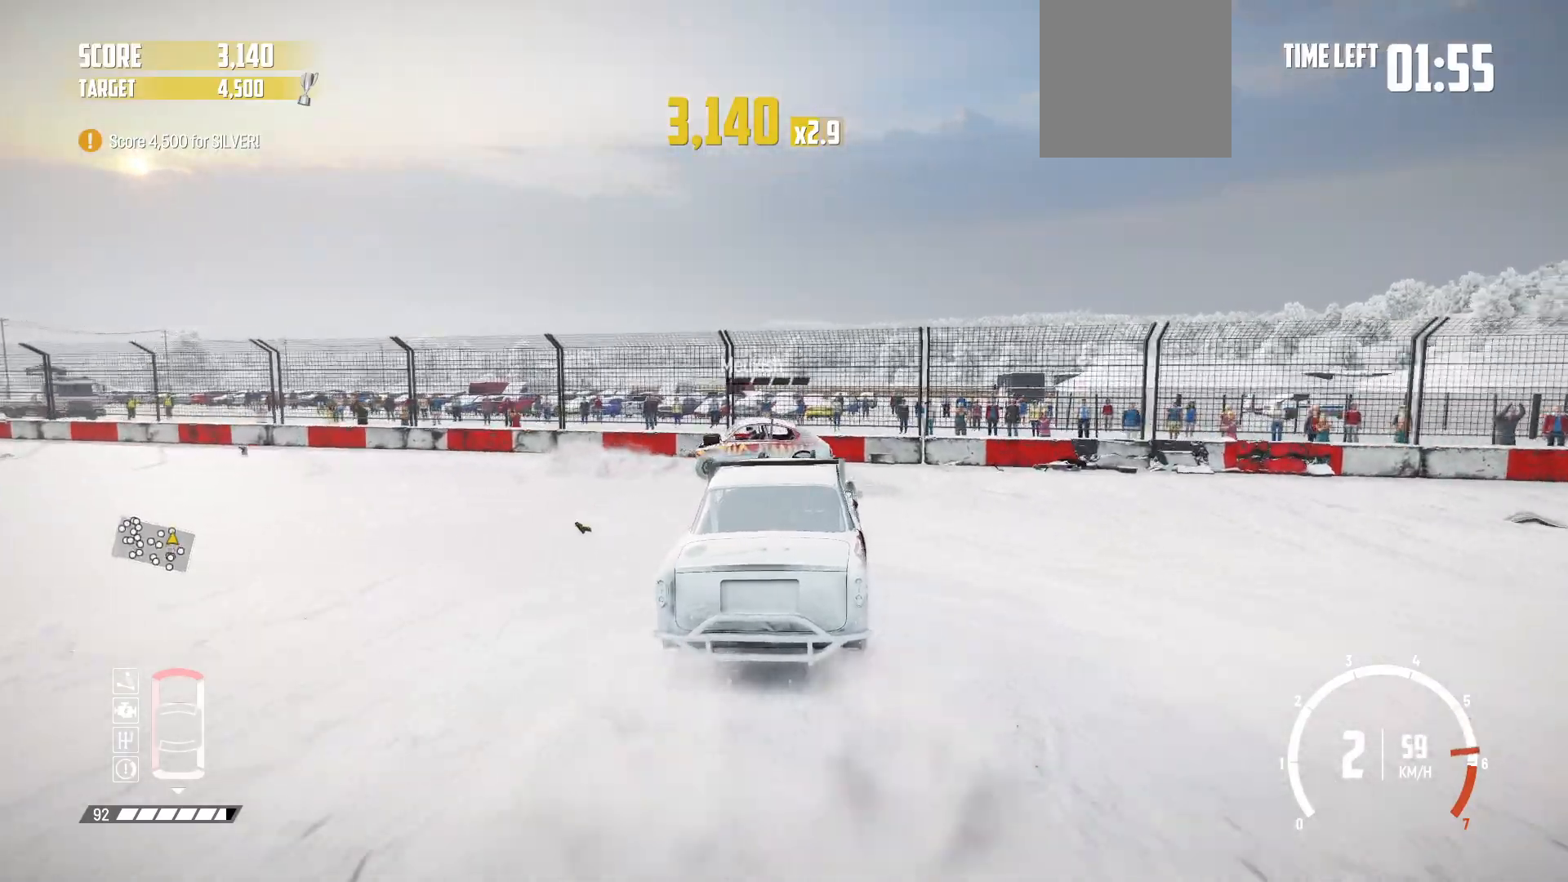
{"buttons": ["R2"], "left_stick": "right", "events": []}
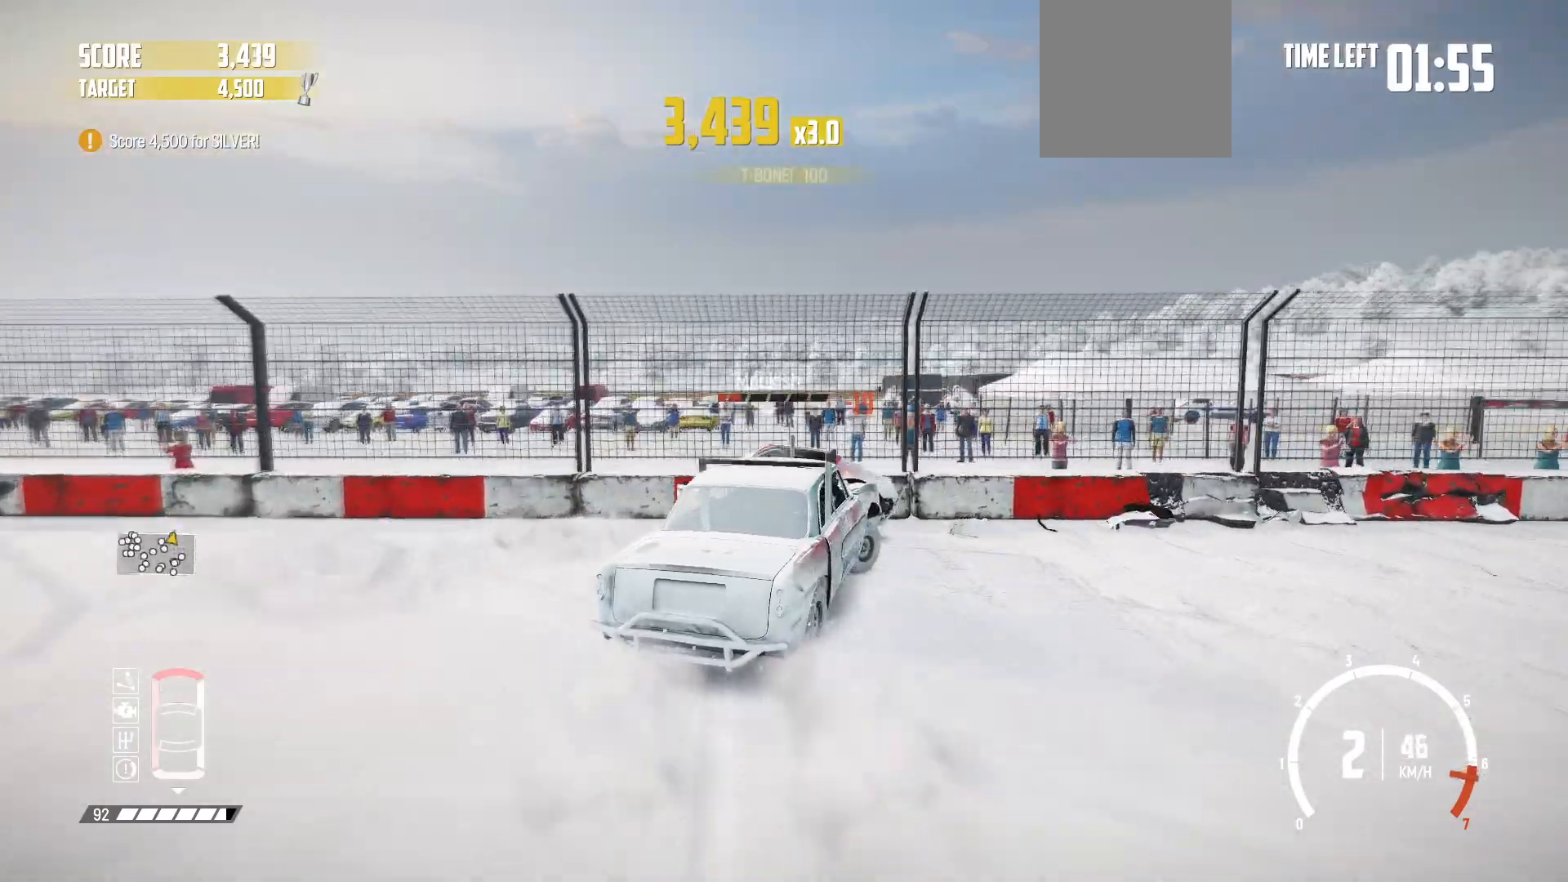
{"buttons": [], "left_stick": "center", "events": [[183, "left_stick", "center"], [483, "R2", "up"]]}
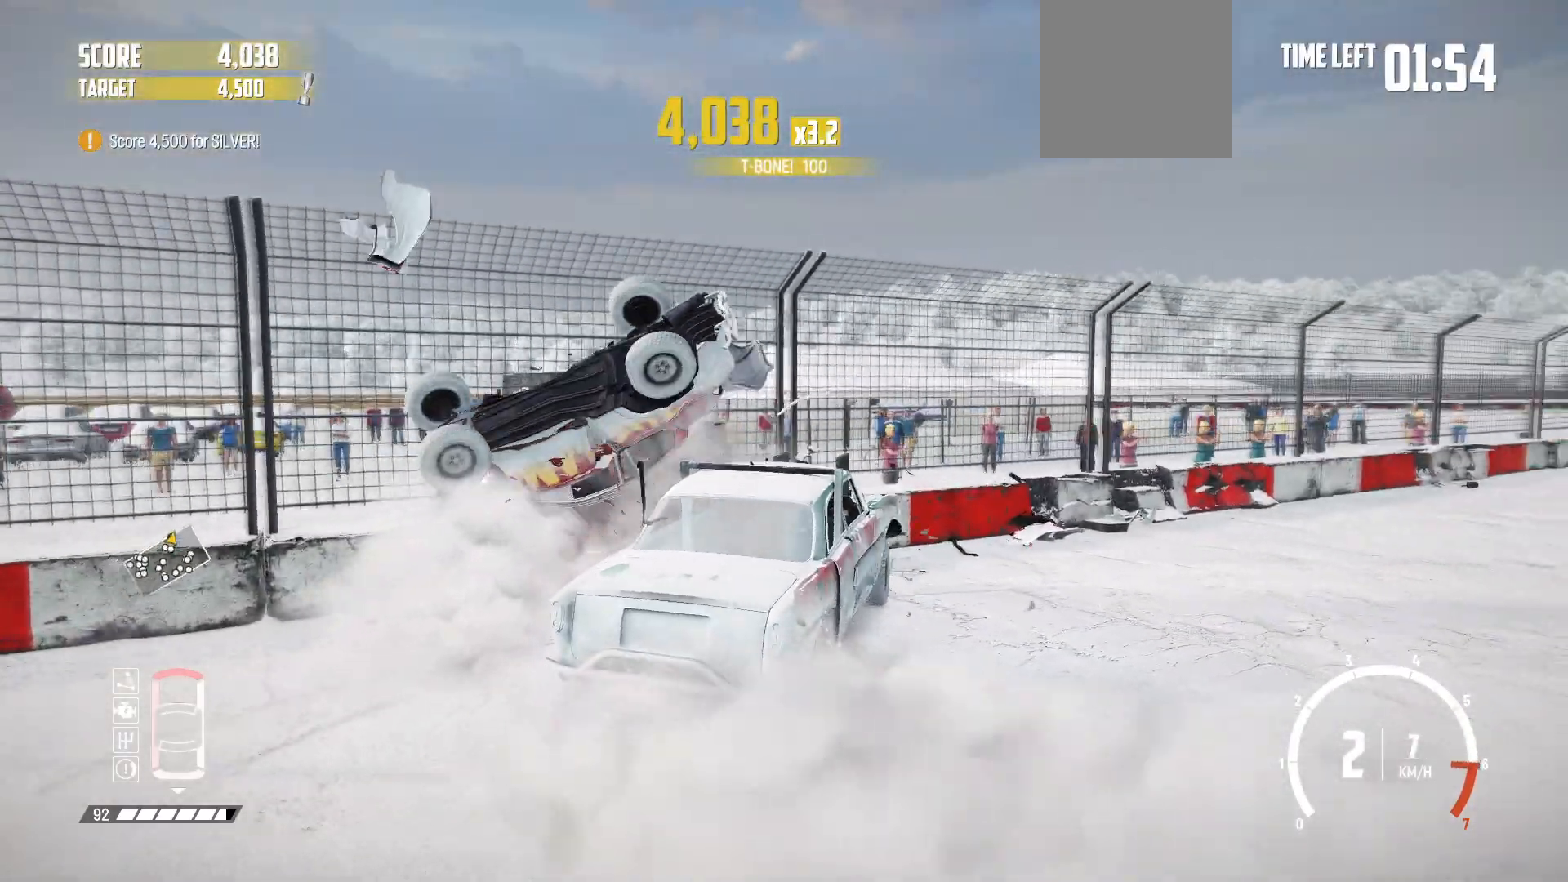
{"buttons": ["X", "R2"], "left_stick": "center", "events": [[33, "R2", "down"], [367, "X", "down"]]}
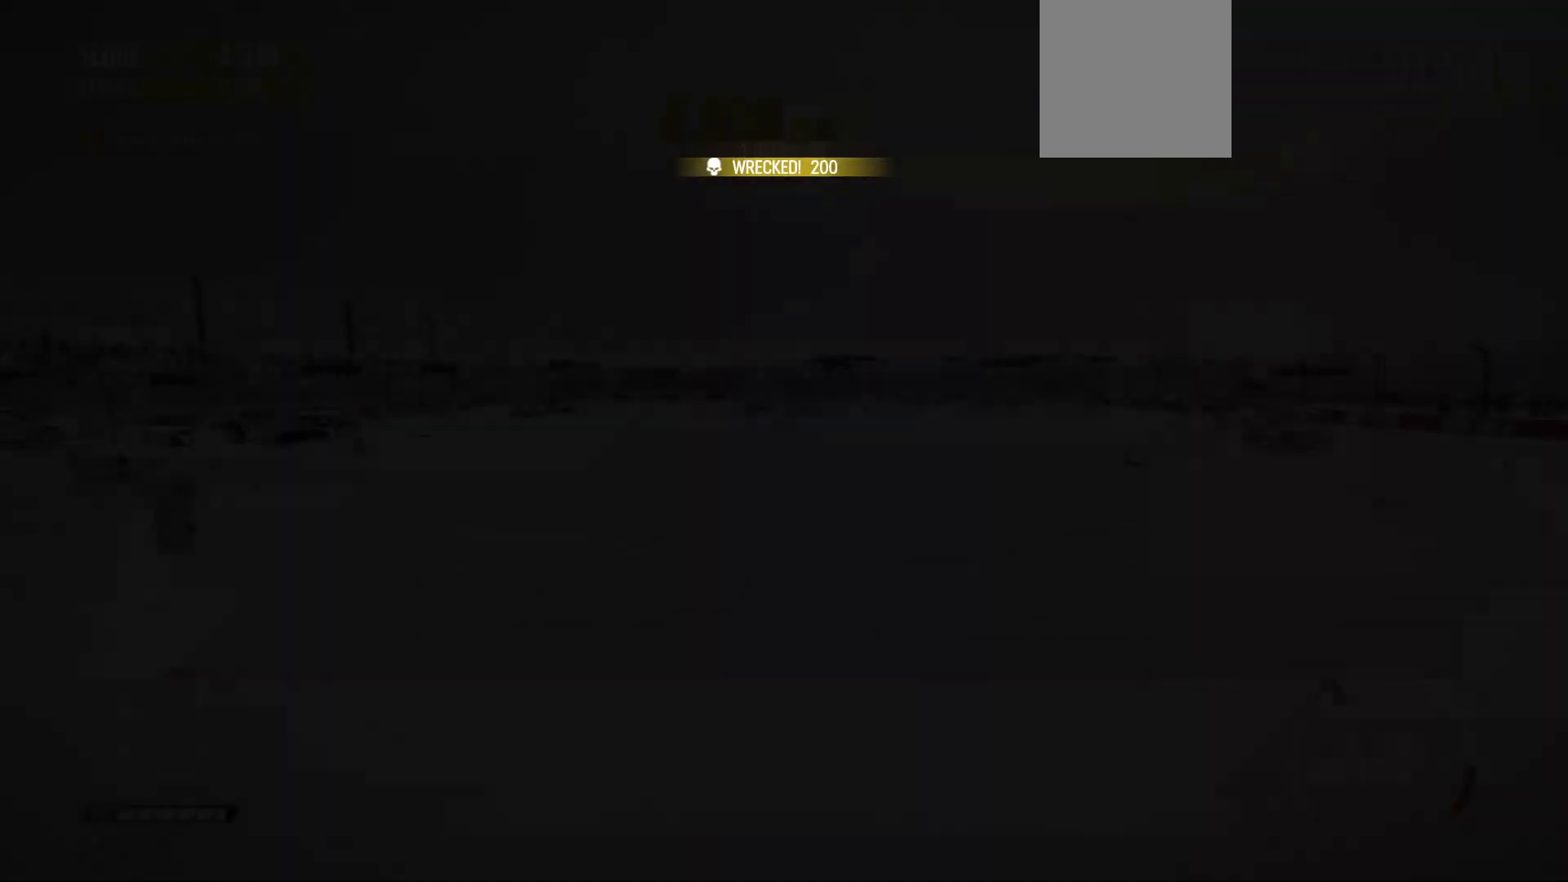
{"buttons": ["R2"], "left_stick": "center", "events": [[33, "X", "up"]]}
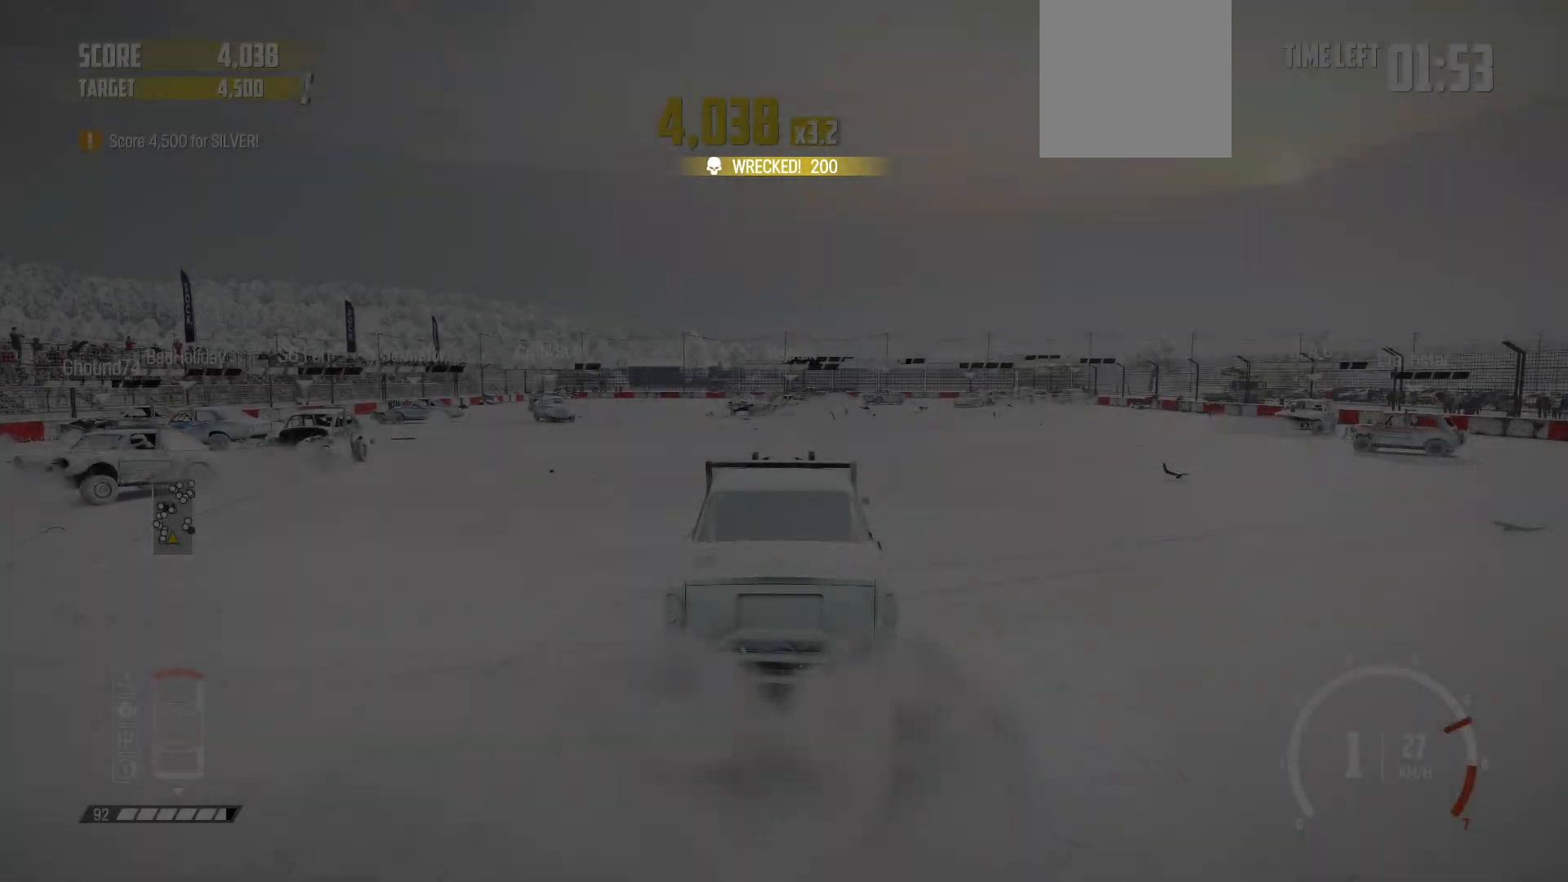
{"buttons": ["R2"], "left_stick": "center", "events": [[83, "left_stick", "left"], [283, "R1", "down"], [433, "left_stick", "center"], [467, "R1", "up"]]}
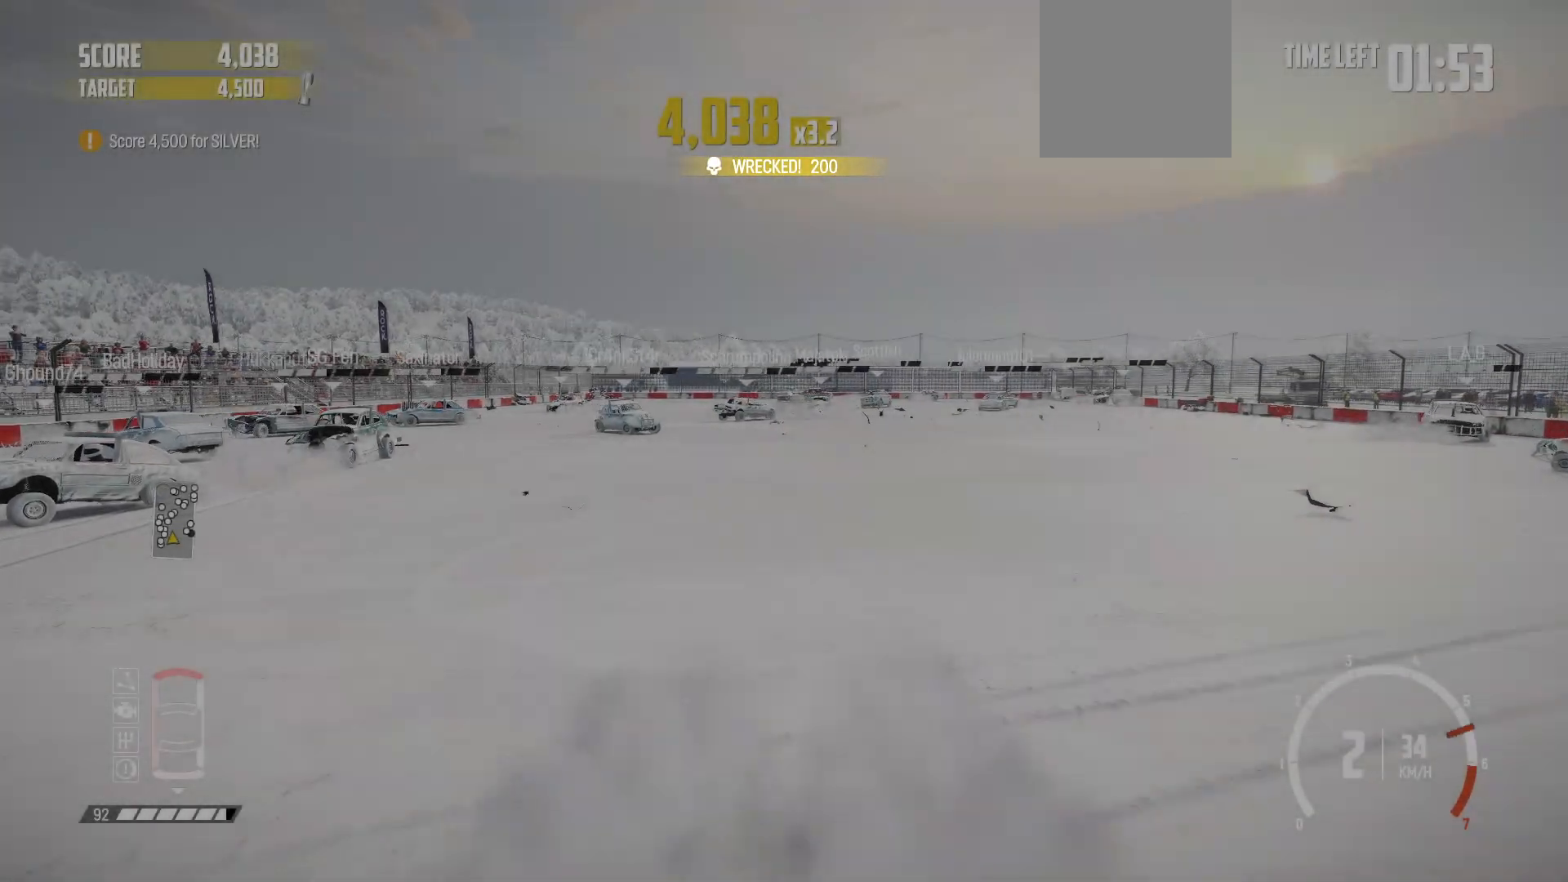
{"buttons": ["R2"], "left_stick": "left", "events": [[383, "left_stick", "left"]]}